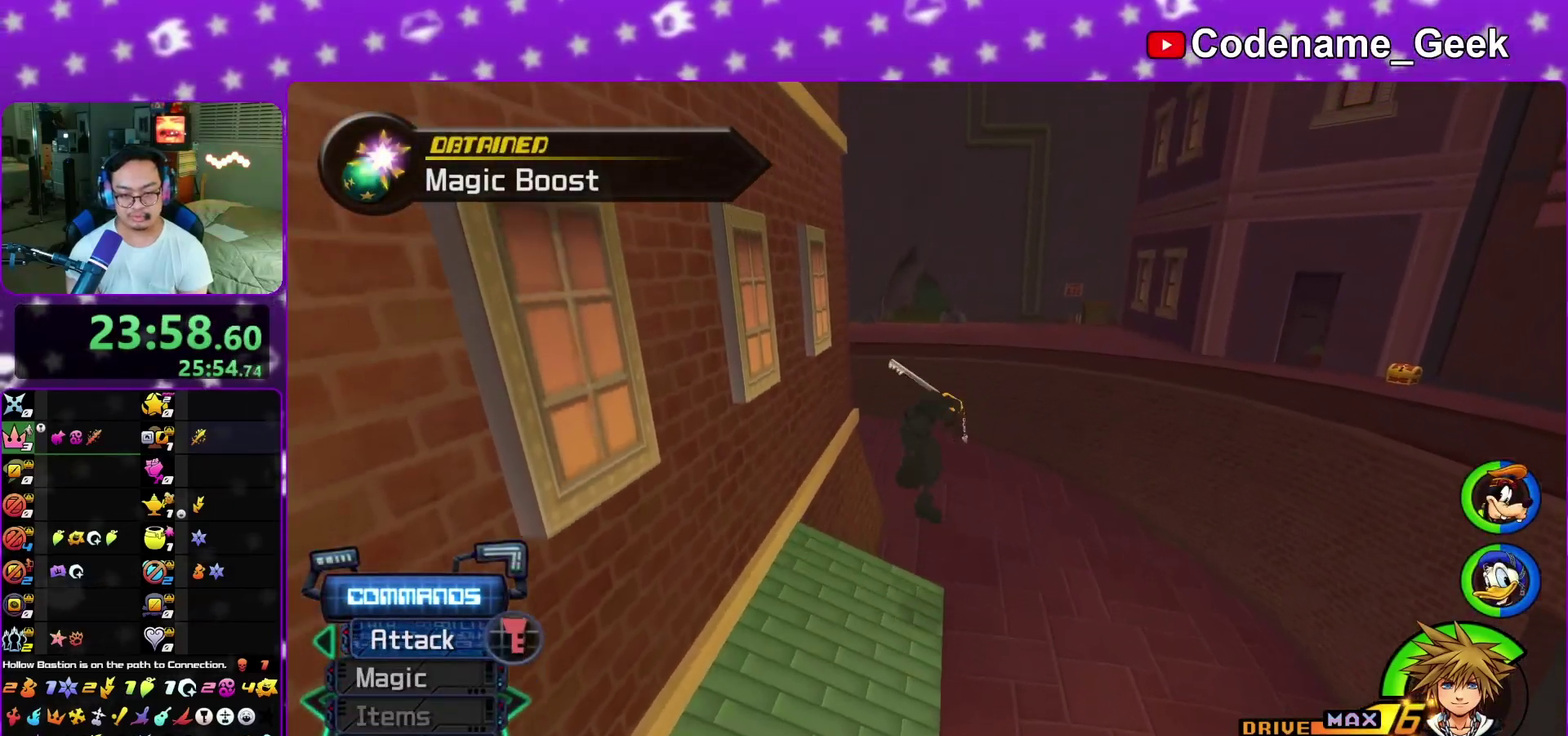
Gameplay with a controller (Nintendo layout); each line is a JSON object with the inputs held at the frame after it (dt_ms = milliseconds from this image to that frame). "events" lists button and stick changes between this image and that frame as [ms after this image, input, new state], when the widget could be followed in between. This overlay highlights the sticks when they move; stick clicks (L3 R3) are not distinguishable. Not read: L3 R1 R3 SELECT START.
{"dt_ms": 700, "buttons": ["Y"], "left_stick": "up-right", "right_stick": "center", "events": [[350, "B", "up"], [400, "Y", "down"], [550, "right_stick", "right"], [700, "right_stick", "center"]]}
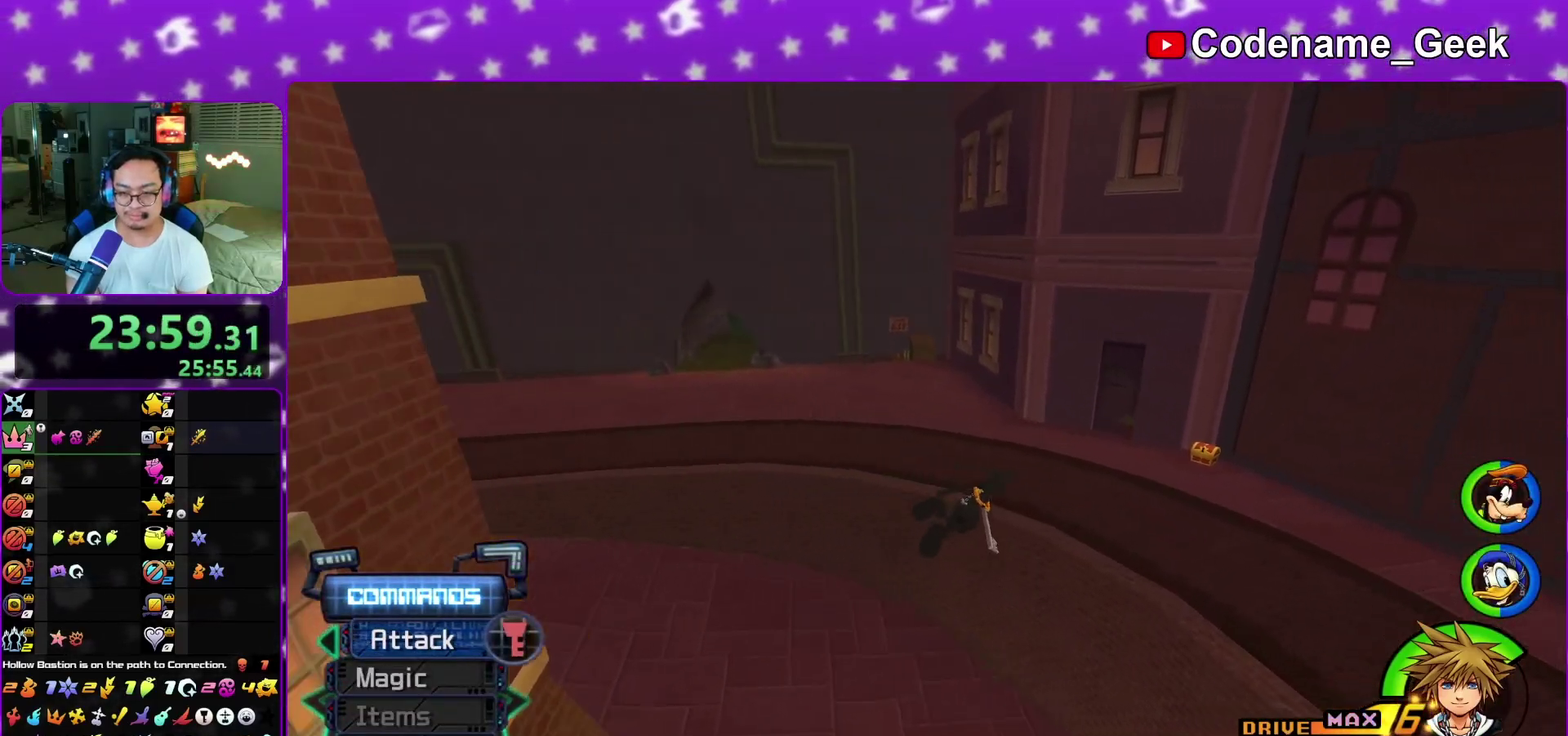
{"dt_ms": 300, "buttons": ["Y"], "left_stick": "up-right", "right_stick": "center", "events": []}
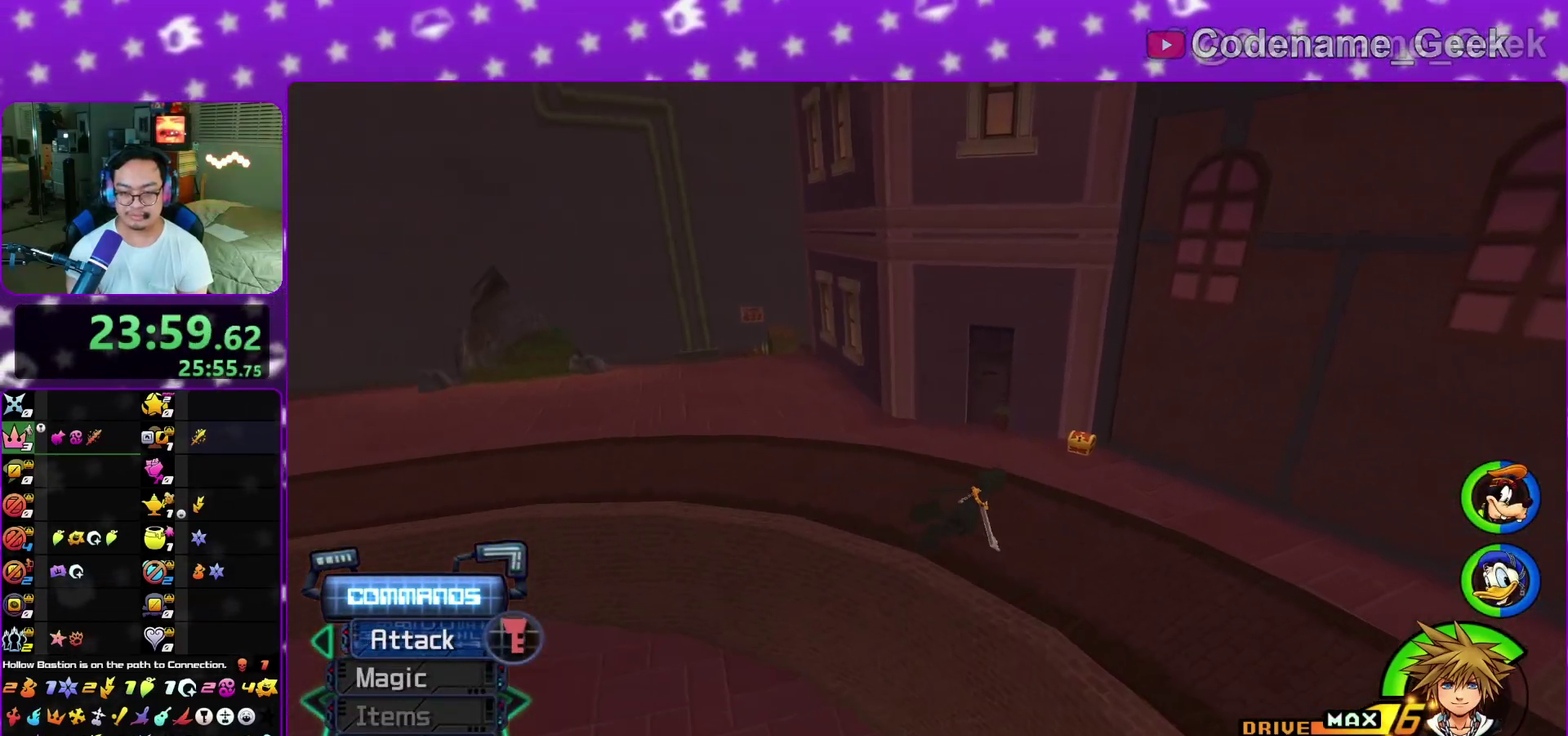
{"dt_ms": 700, "buttons": [], "left_stick": "up", "right_stick": "center", "events": [[333, "Y", "up"], [450, "left_stick", "up"], [550, "right_stick", "left"], [650, "right_stick", "center"]]}
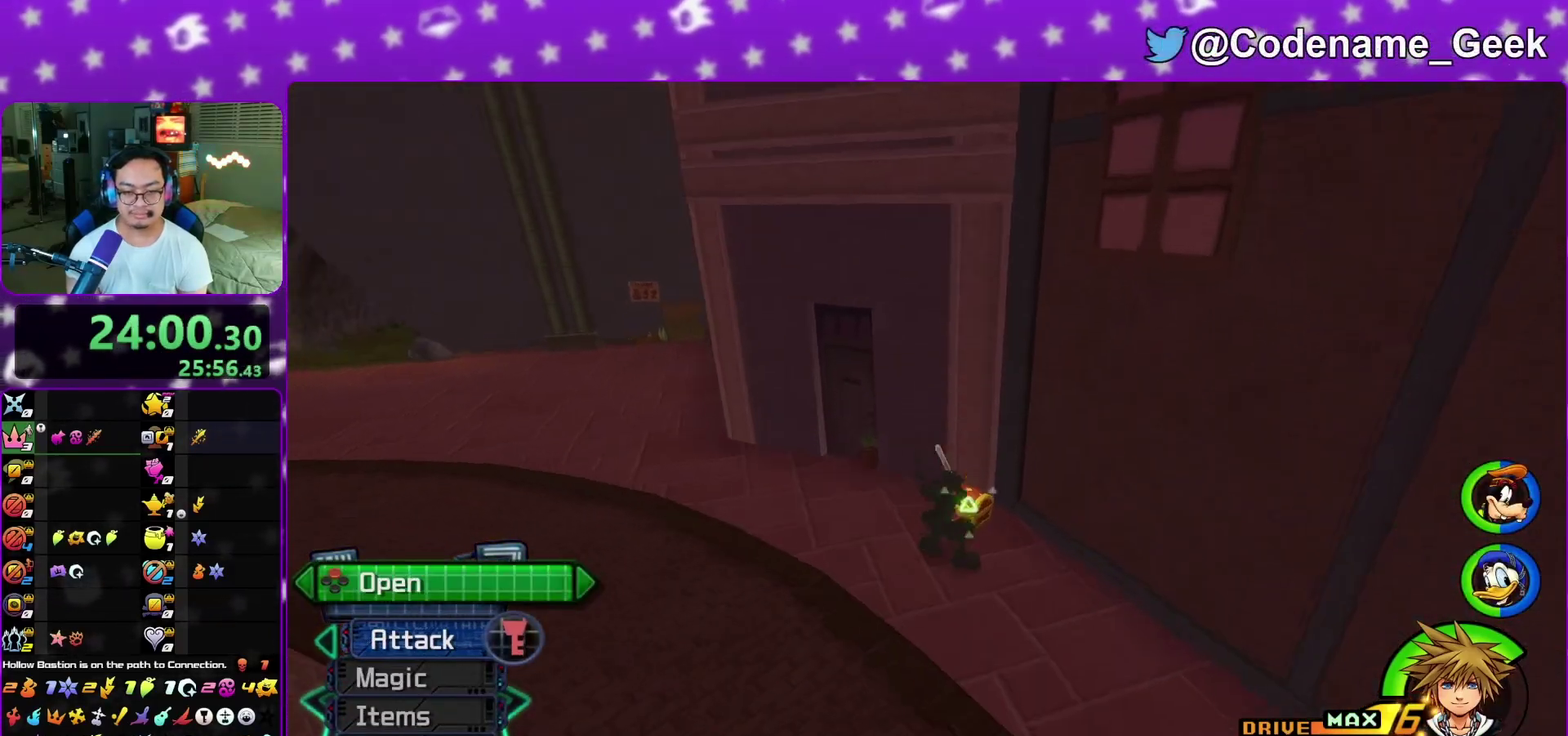
{"dt_ms": 300, "buttons": ["X"], "left_stick": "up", "right_stick": "left", "events": [[33, "left_stick", "up-right"], [67, "right_stick", "left"], [183, "X", "down"], [250, "left_stick", "up"]]}
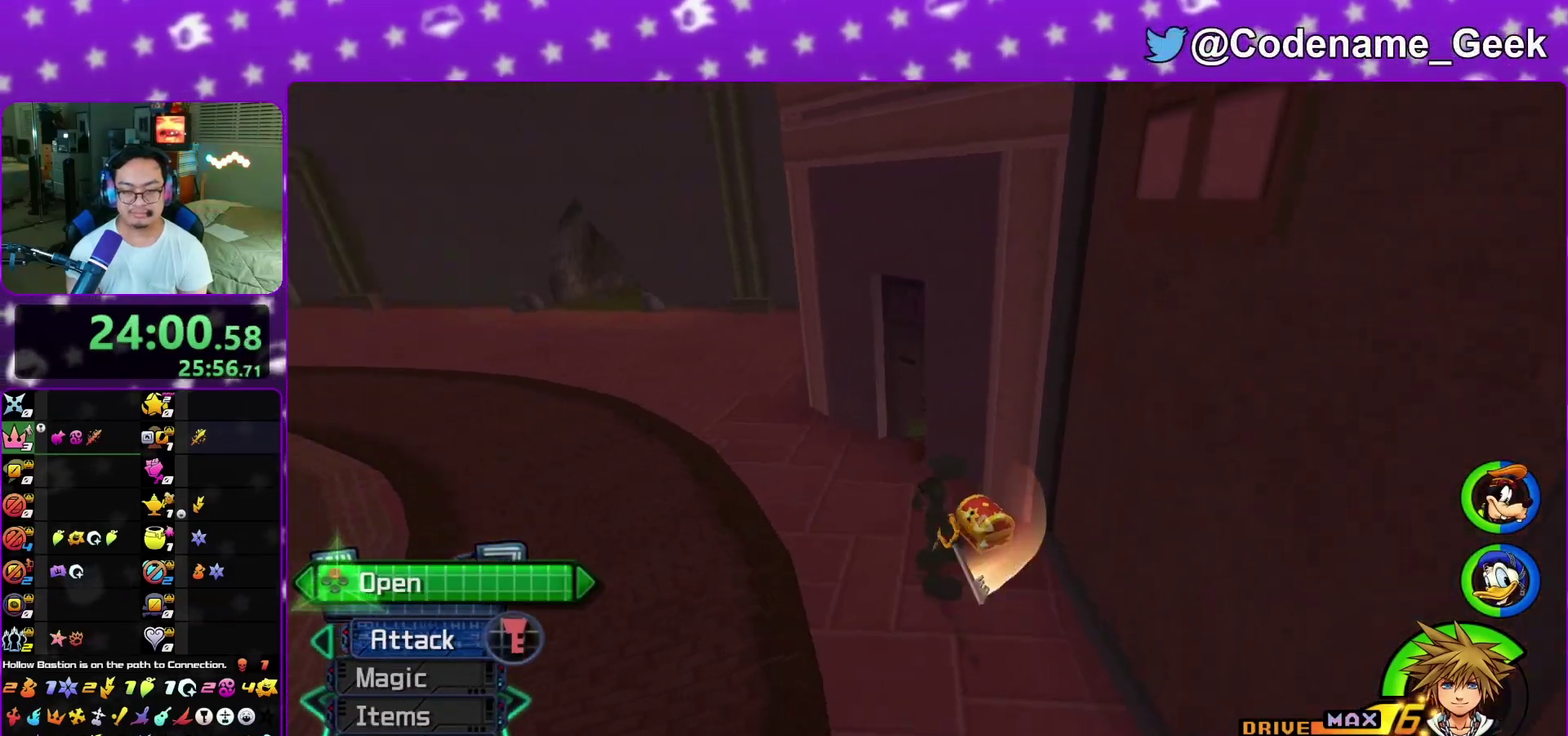
{"dt_ms": 500, "buttons": ["X"], "left_stick": "center", "right_stick": "center", "events": [[17, "X", "up"], [33, "right_stick", "center"], [67, "X", "down"], [117, "left_stick", "center"], [150, "X", "up"], [267, "X", "down"], [367, "X", "up"], [417, "X", "down"]]}
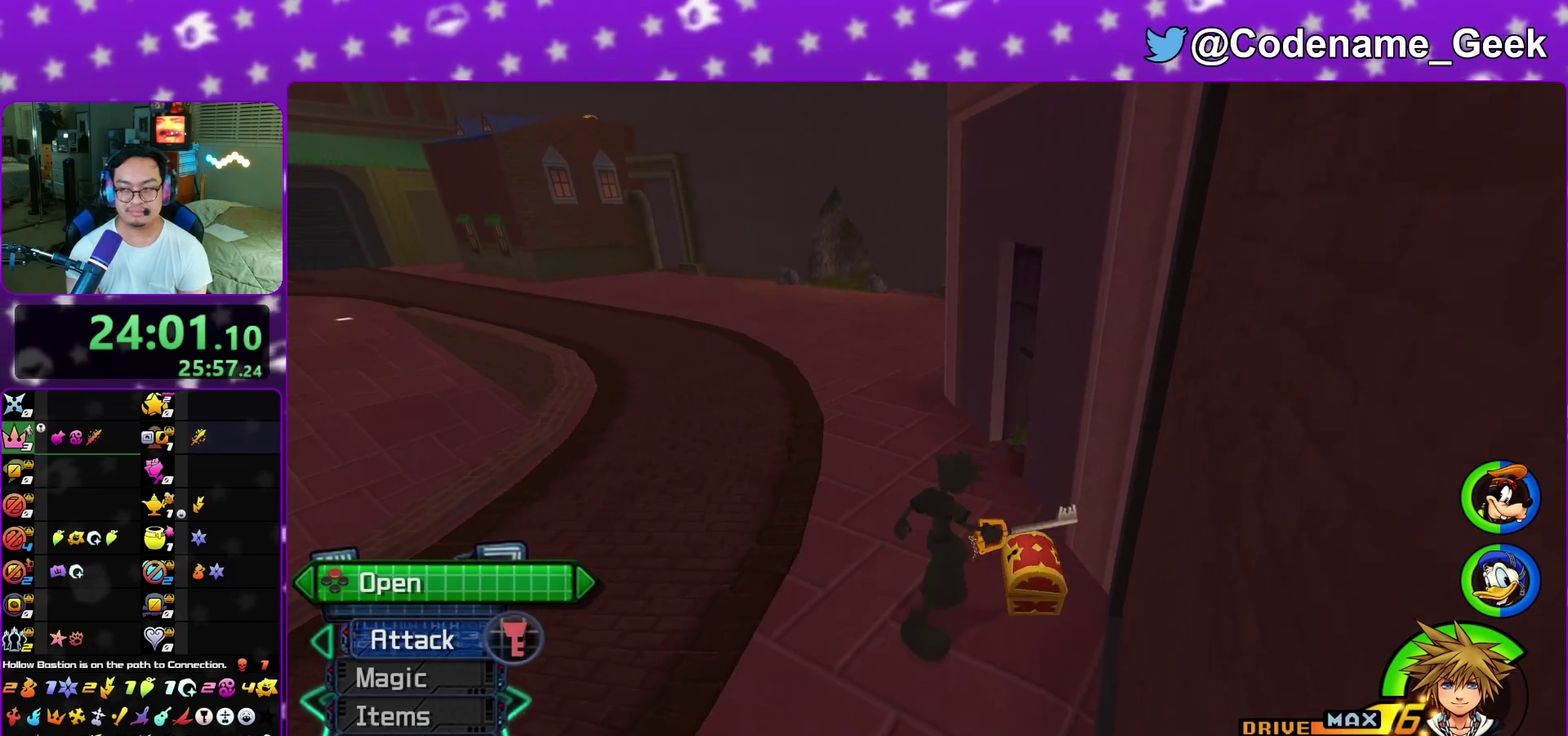
{"dt_ms": 500, "buttons": [], "left_stick": "up", "right_stick": "center", "events": [[50, "X", "up"], [133, "X", "down"], [133, "left_stick", "up"], [183, "right_stick", "up-left"], [217, "L1", "down"], [217, "X", "up"], [233, "right_stick", "center"], [267, "L1", "up"]]}
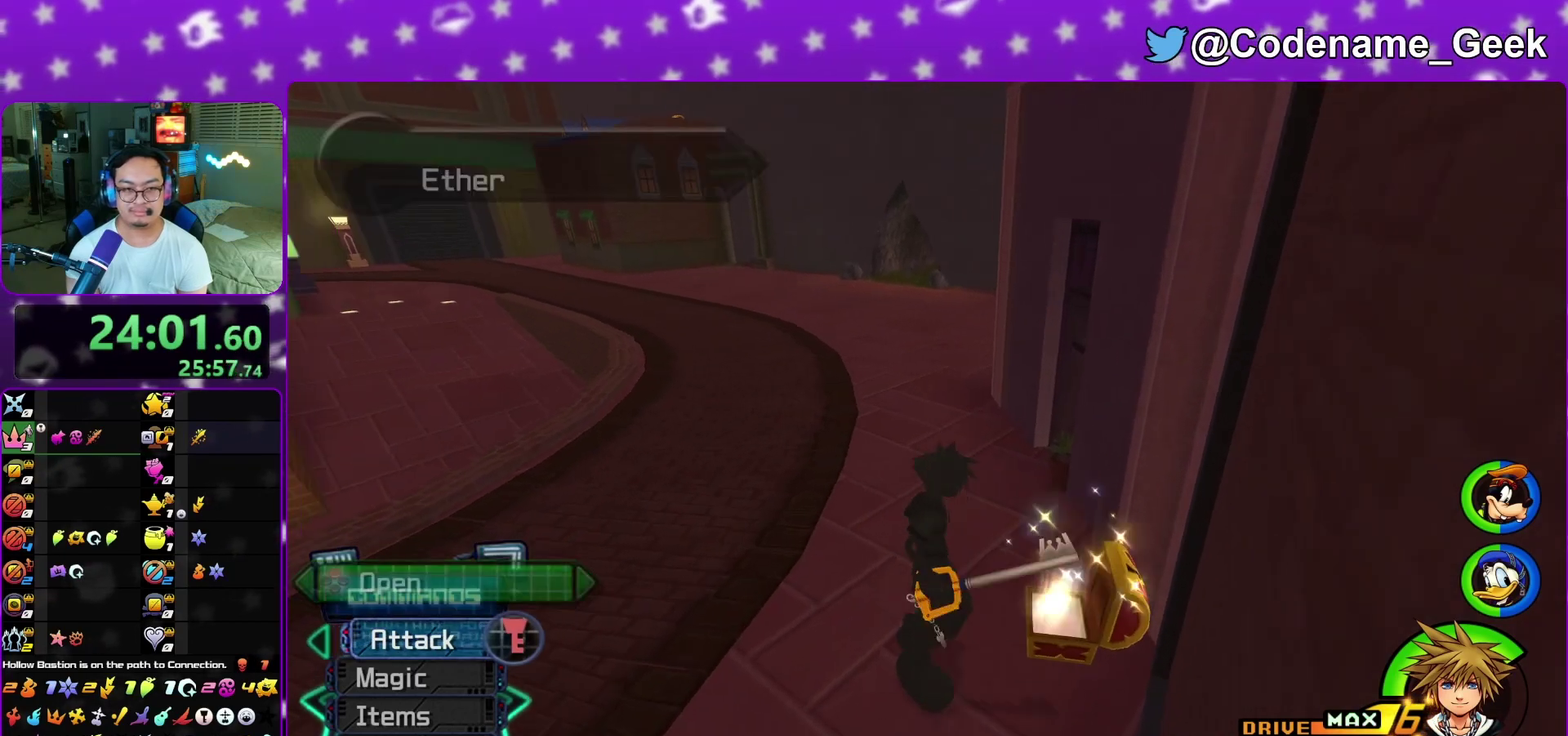
{"dt_ms": 500, "buttons": [], "left_stick": "up", "right_stick": "center", "events": [[33, "Y", "down"], [100, "Y", "up"], [200, "Y", "down"], [300, "Y", "up"], [367, "right_stick", "up-left"], [433, "Y", "down"], [433, "right_stick", "center"], [483, "Y", "up"]]}
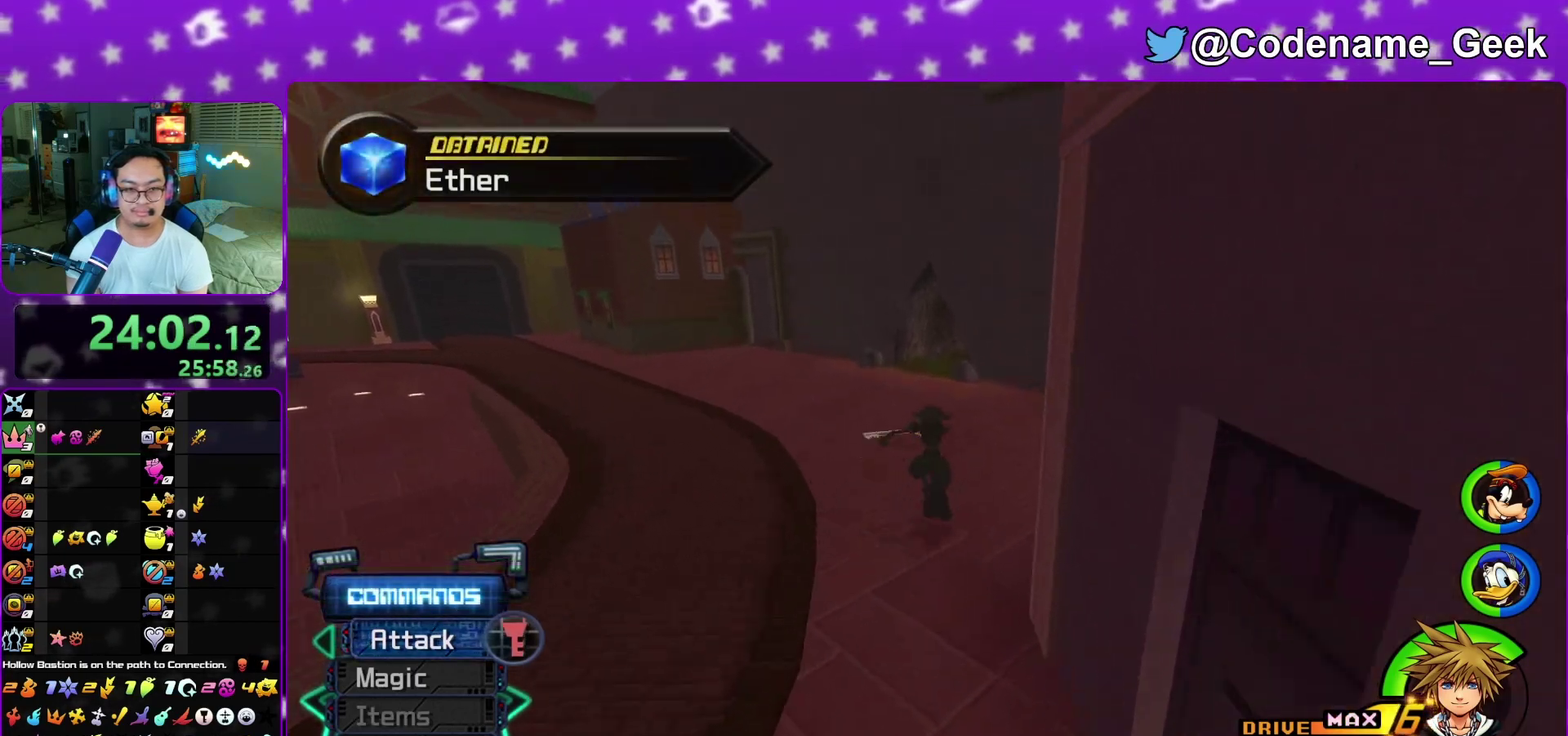
{"dt_ms": 500, "buttons": ["Y"], "left_stick": "up", "right_stick": "center", "events": [[50, "right_stick", "left"], [117, "right_stick", "center"], [333, "right_stick", "left"], [433, "right_stick", "center"], [483, "Y", "down"]]}
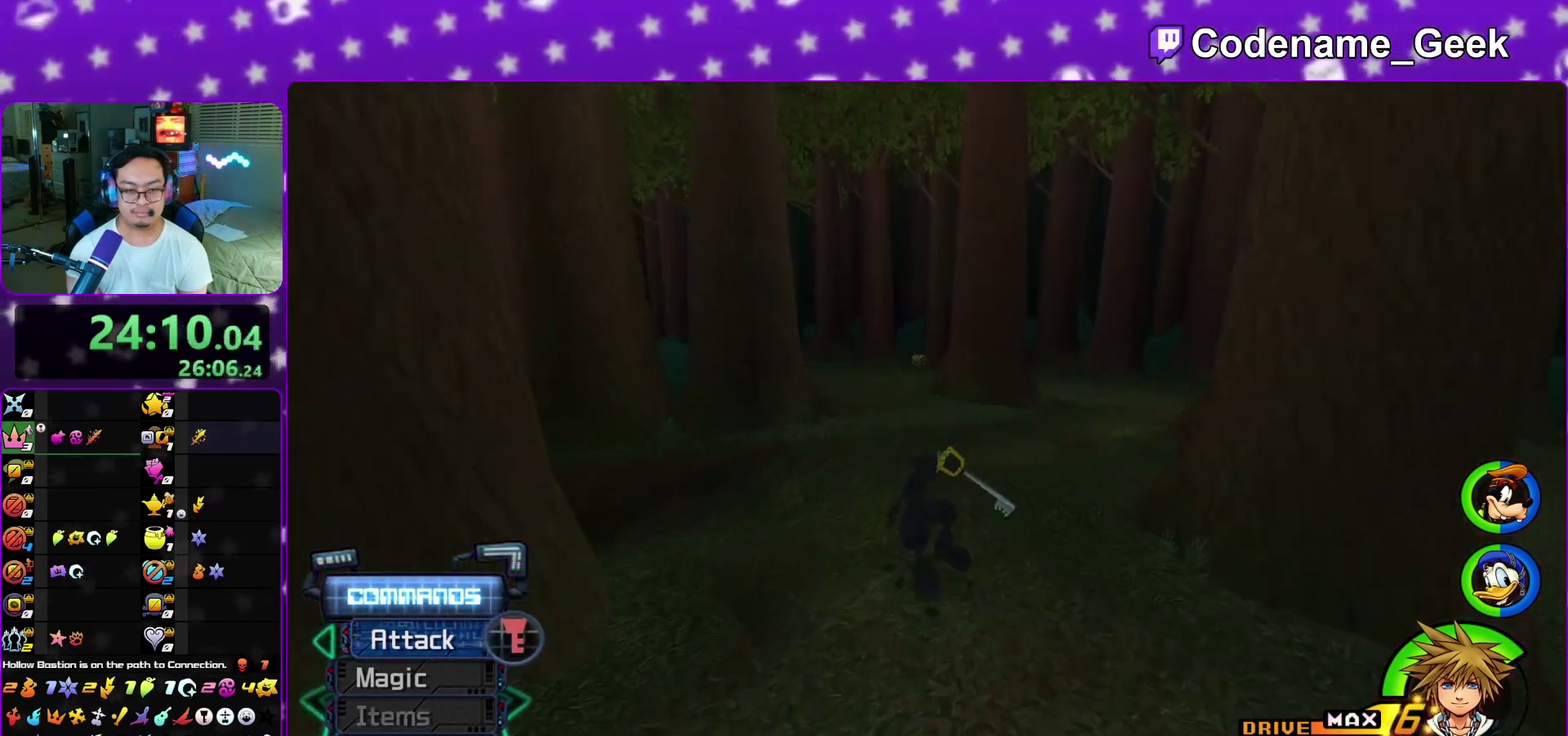
{"dt_ms": 500, "buttons": [], "left_stick": "up-left", "right_stick": "left", "events": [[100, "Y", "up"], [350, "left_stick", "up-left"], [433, "right_stick", "left"]]}
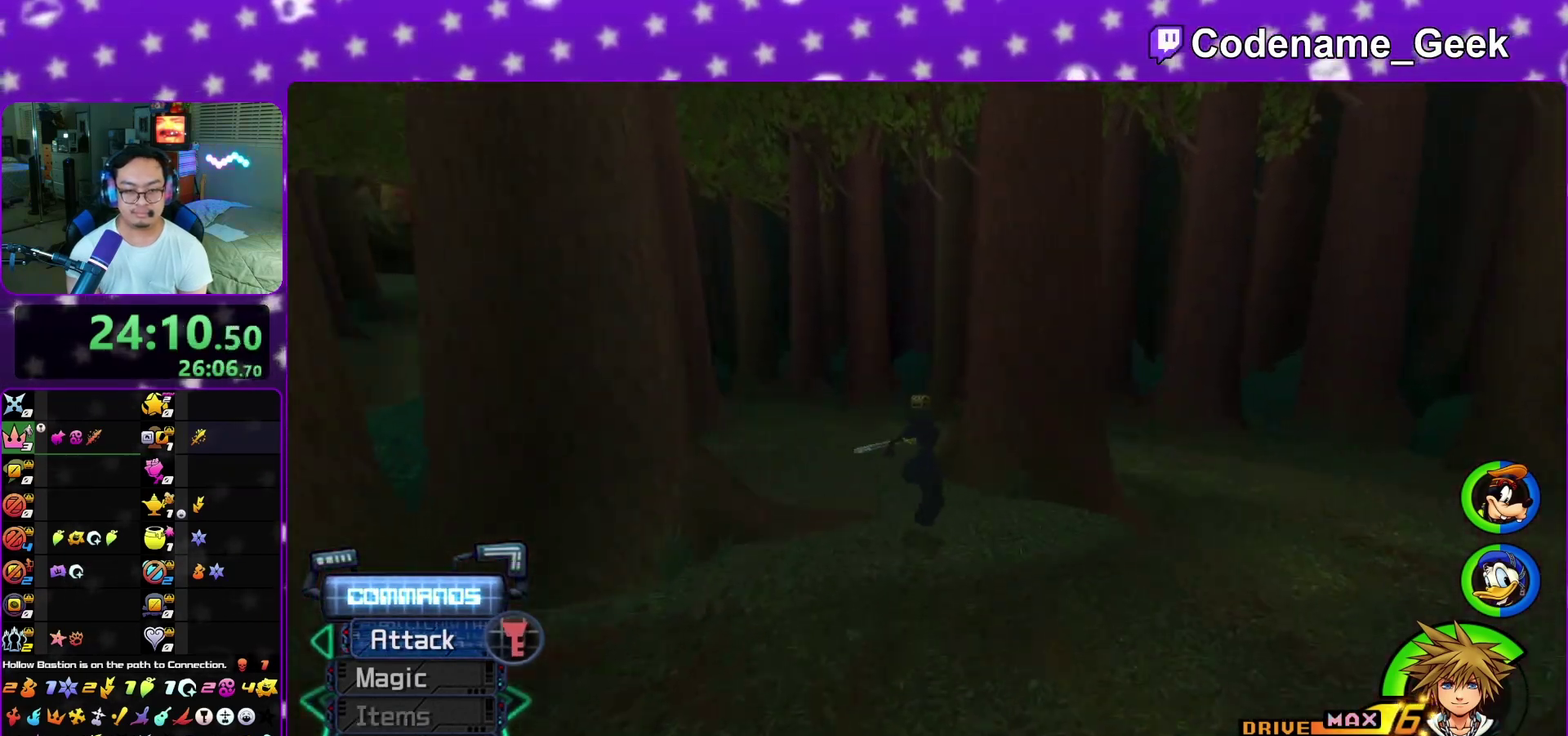
{"dt_ms": 500, "buttons": ["Y"], "left_stick": "up", "right_stick": "center", "events": [[33, "right_stick", "center"], [200, "left_stick", "up"], [200, "right_stick", "down"], [300, "Y", "down"], [300, "right_stick", "center"]]}
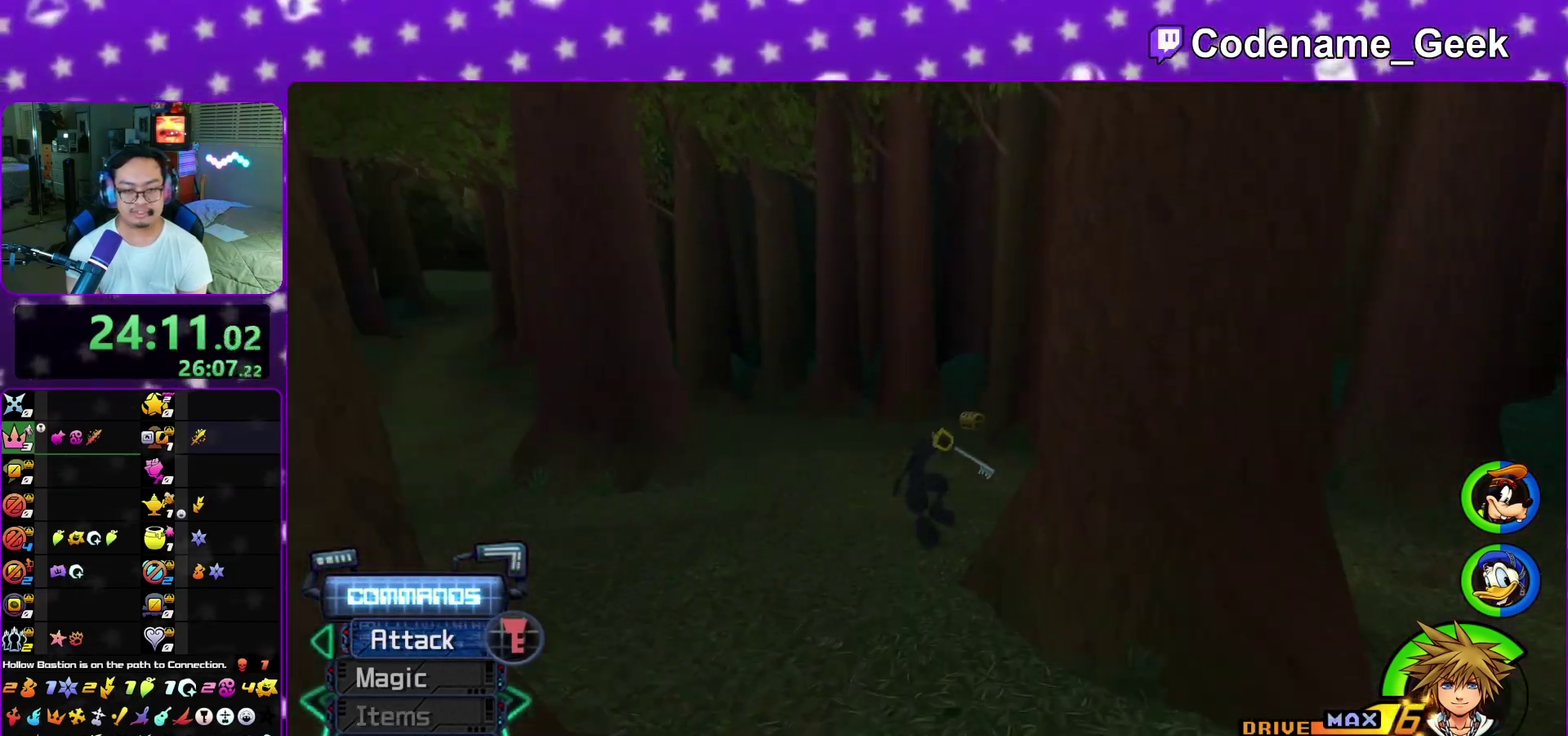
{"dt_ms": 300, "buttons": [], "left_stick": "up-right", "right_stick": "center", "events": [[83, "Y", "up"], [250, "left_stick", "up-right"]]}
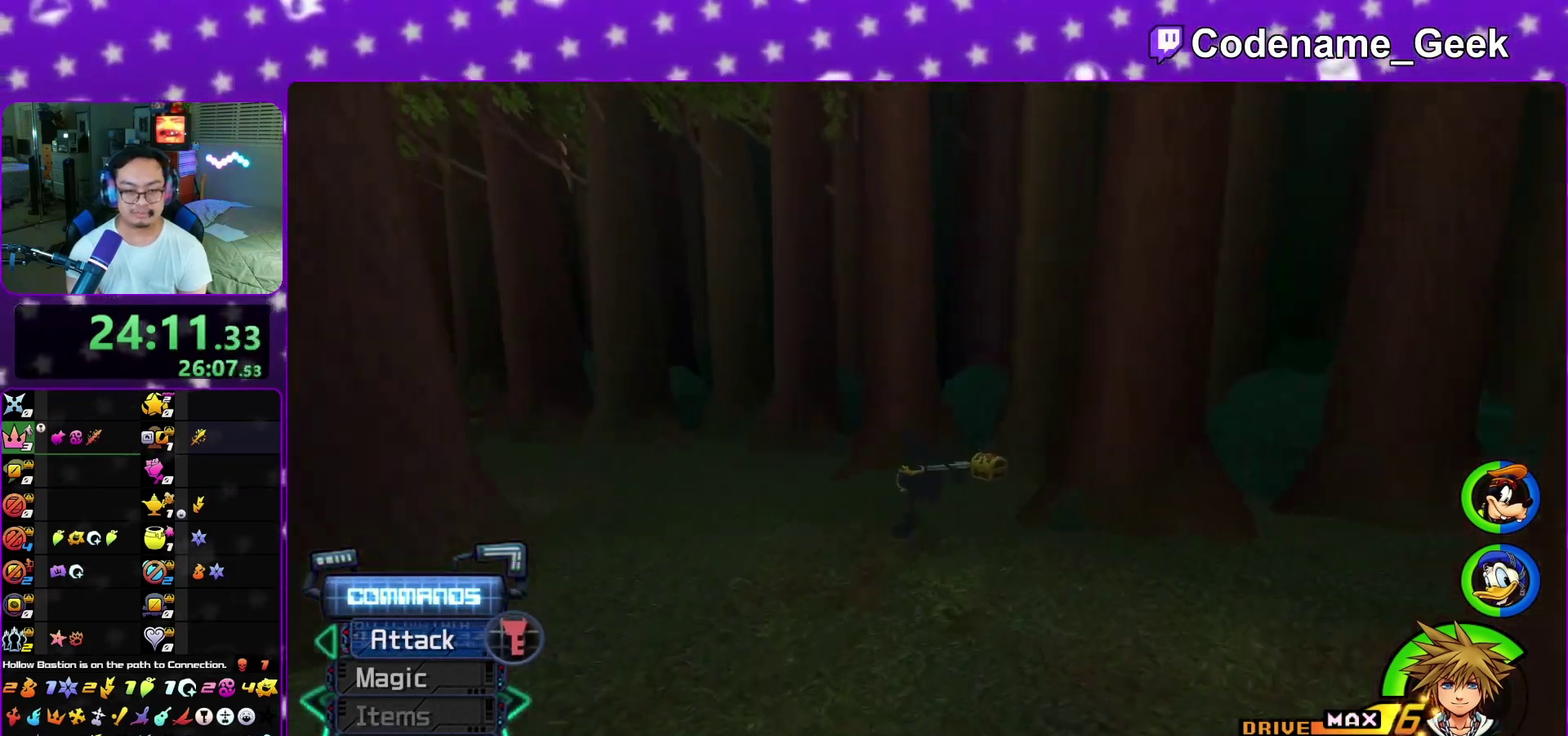
{"dt_ms": 800, "buttons": ["X"], "left_stick": "center", "right_stick": "left", "events": [[200, "left_stick", "right"], [200, "right_stick", "left"], [567, "X", "down"], [667, "left_stick", "up"], [683, "X", "up"], [750, "X", "down"], [767, "left_stick", "center"]]}
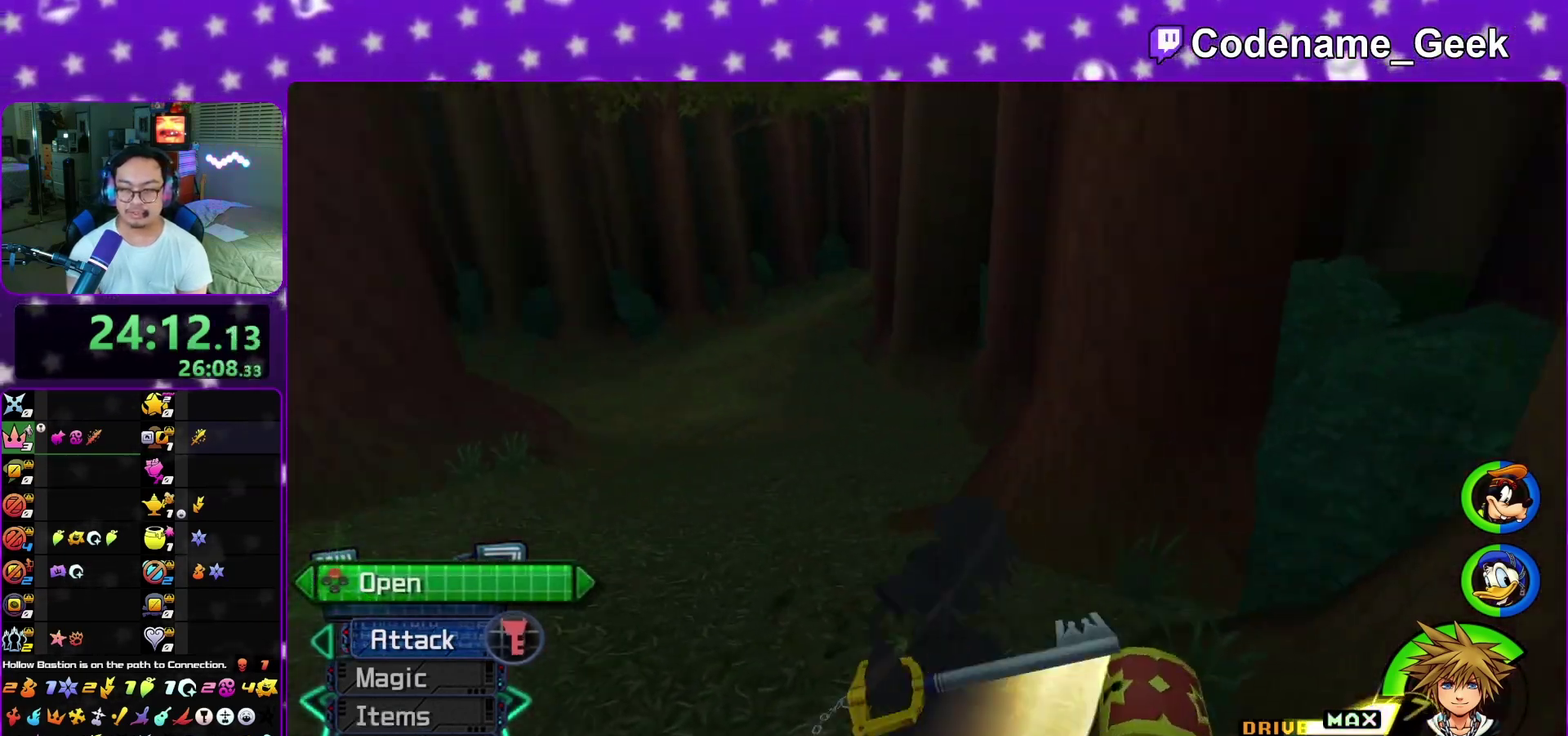
{"dt_ms": 400, "buttons": ["X"], "left_stick": "center", "right_stick": "center", "events": [[50, "X", "up"], [150, "X", "down"], [267, "X", "up"], [333, "X", "down"], [333, "right_stick", "center"]]}
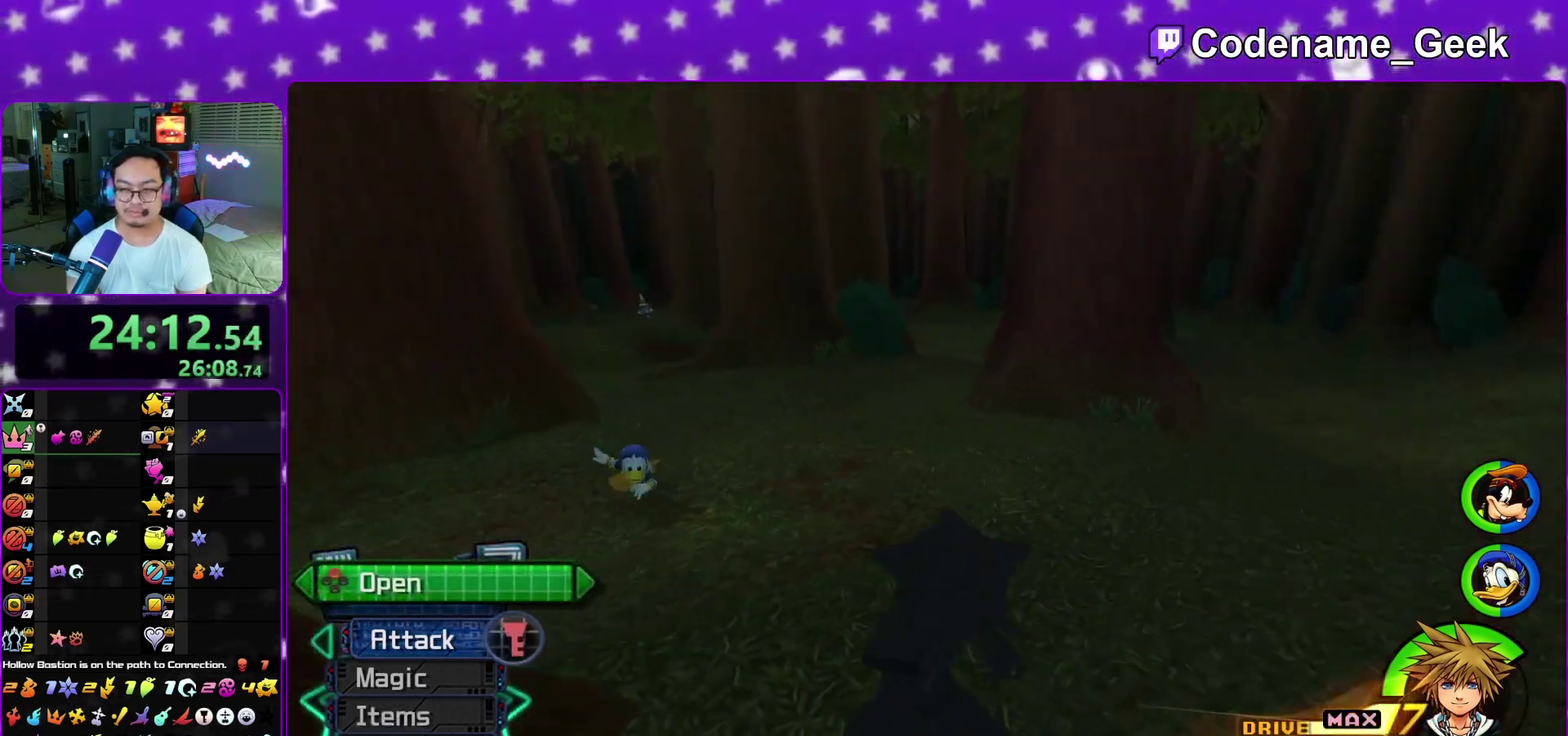
{"dt_ms": 500, "buttons": [], "left_stick": "up", "right_stick": "center", "events": [[17, "X", "up"], [83, "right_stick", "down-right"], [100, "L1", "down"], [150, "left_stick", "up"], [183, "right_stick", "center"], [200, "L1", "up"], [383, "right_stick", "down-right"], [467, "right_stick", "center"]]}
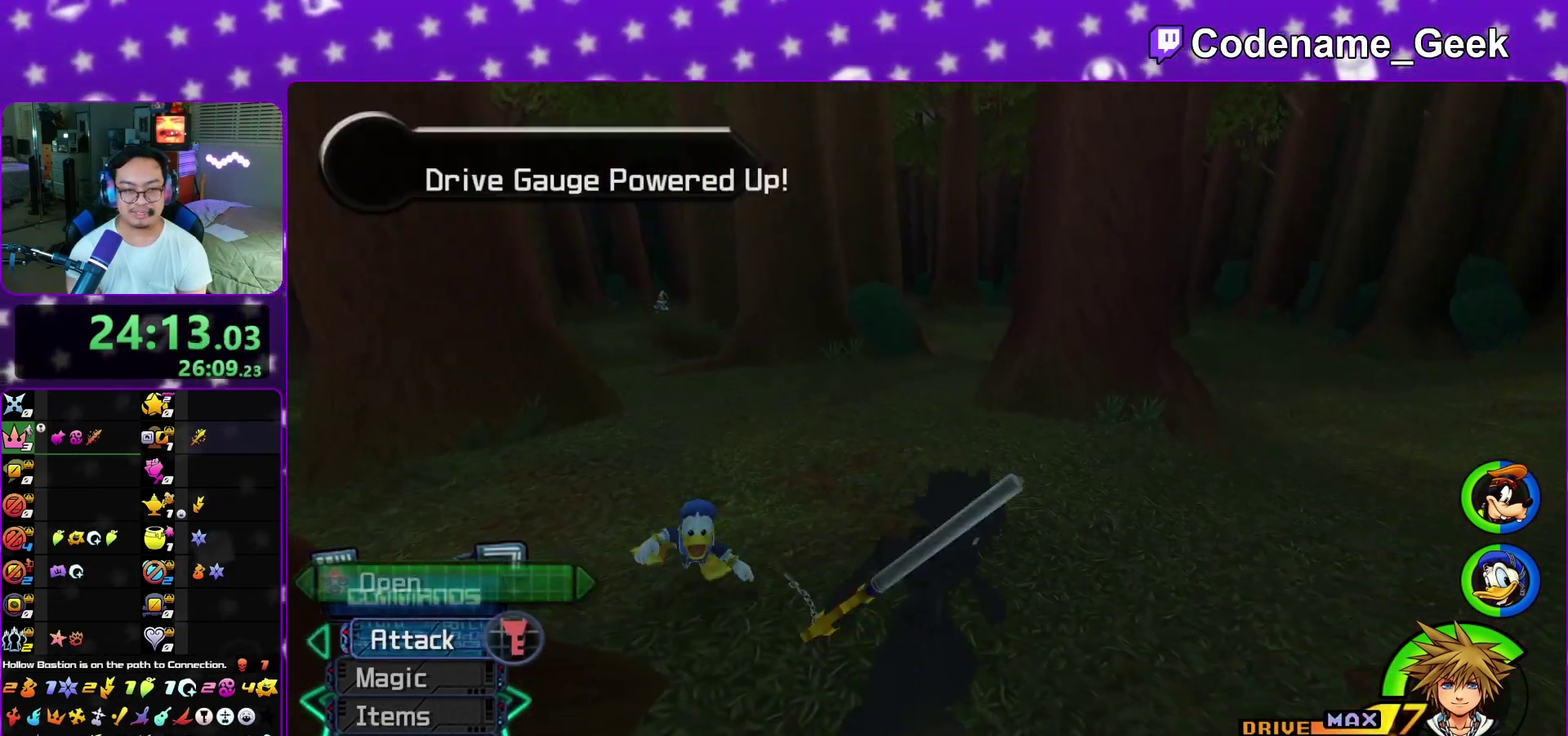
{"dt_ms": 500, "buttons": [], "left_stick": "up", "right_stick": "right", "events": [[33, "Y", "down"], [183, "Y", "up"], [267, "Y", "down"], [400, "Y", "up"], [500, "right_stick", "right"]]}
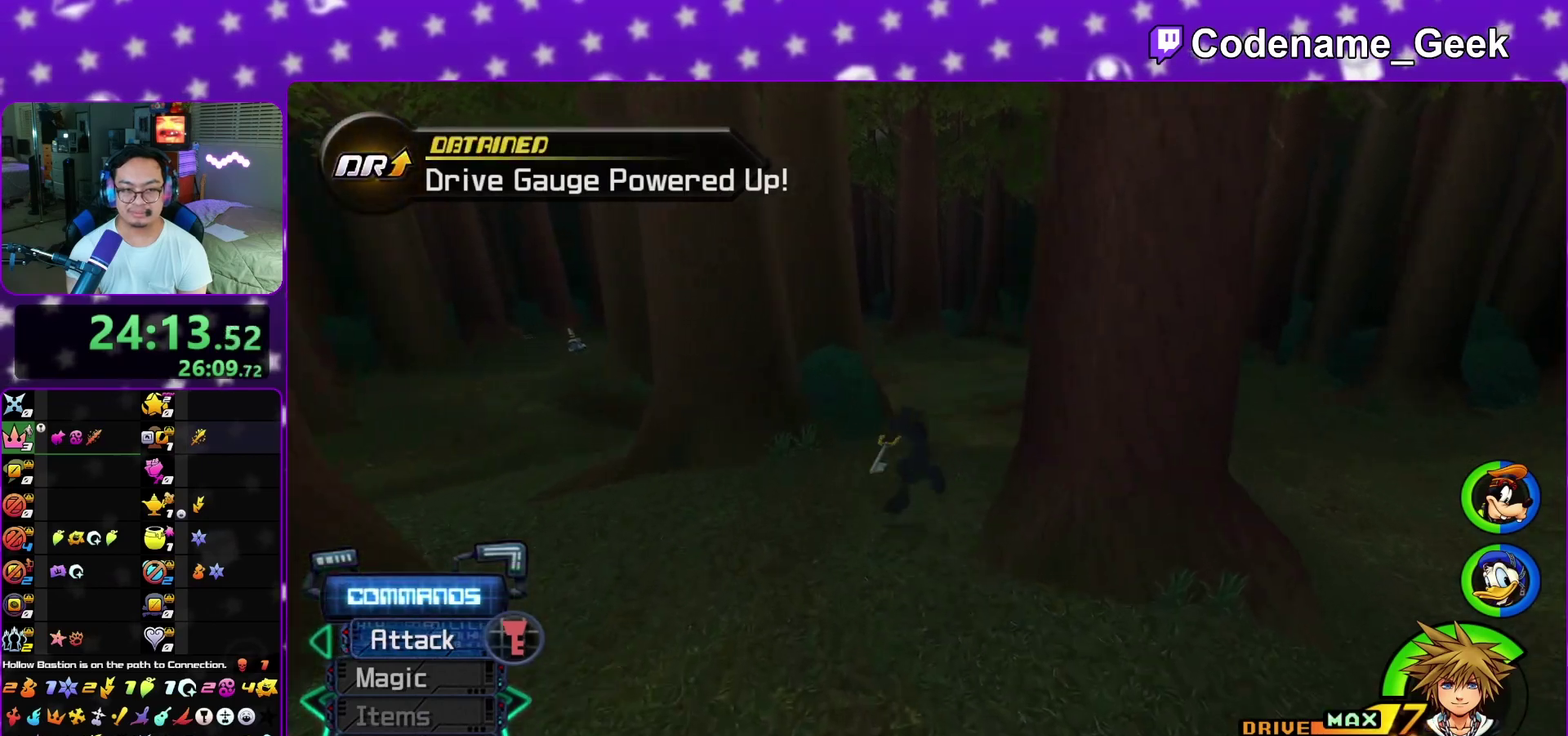
{"dt_ms": 300, "buttons": [], "left_stick": "up", "right_stick": "center", "events": [[67, "right_stick", "center"], [233, "right_stick", "right"], [300, "right_stick", "center"]]}
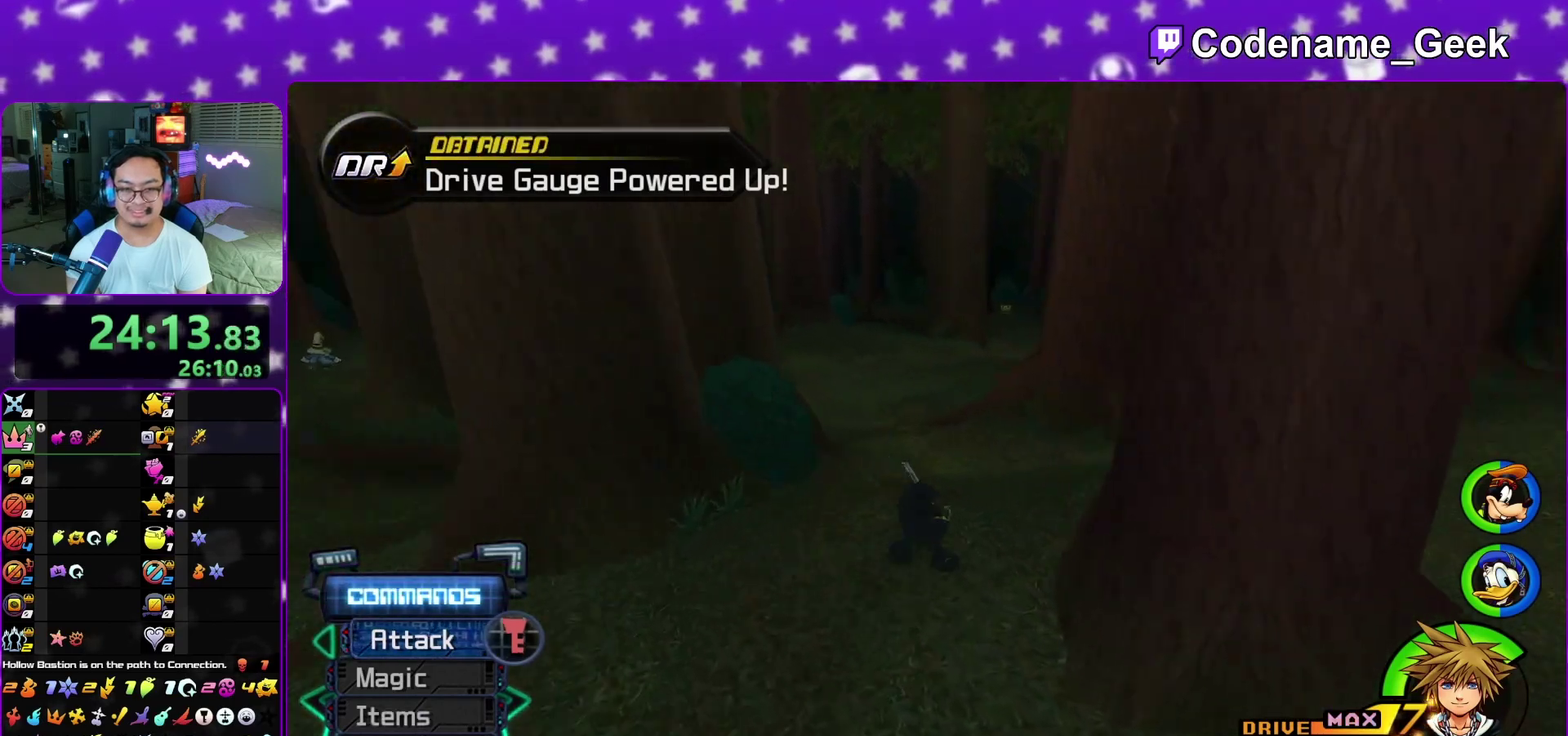
{"dt_ms": 700, "buttons": [], "left_stick": "up", "right_stick": "center", "events": [[117, "Y", "down"], [633, "Y", "up"]]}
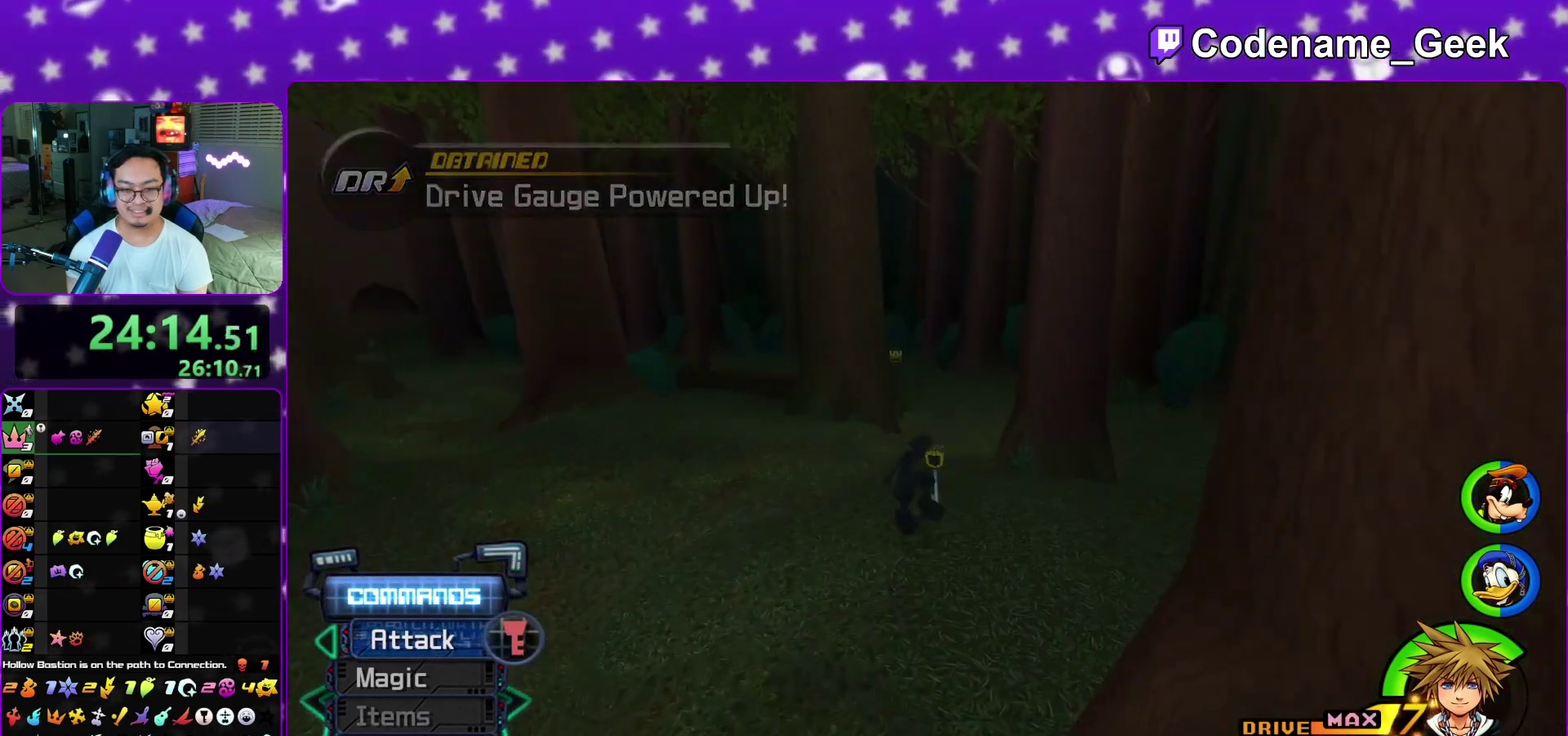
{"dt_ms": 500, "buttons": [], "left_stick": "up-right", "right_stick": "center", "events": [[117, "L1", "down"], [200, "left_stick", "up-right"], [217, "L1", "up"], [333, "L1", "down"], [433, "L1", "up"]]}
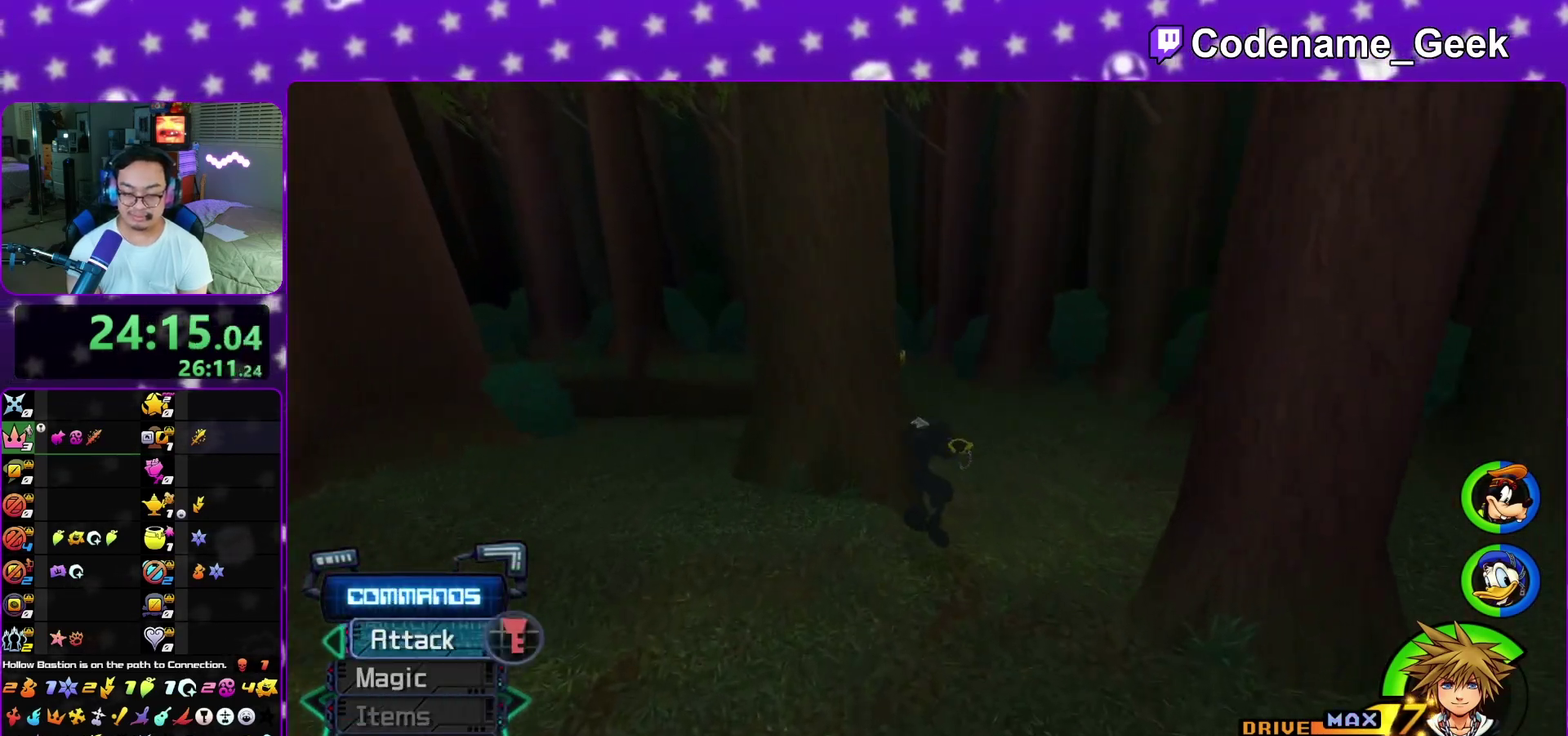
{"dt_ms": 500, "buttons": [], "left_stick": "up-right", "right_stick": "left", "events": [[50, "L1", "down"], [133, "L1", "up"], [183, "right_stick", "left"], [233, "L1", "down"], [233, "right_stick", "center"], [317, "L1", "up"], [400, "right_stick", "left"]]}
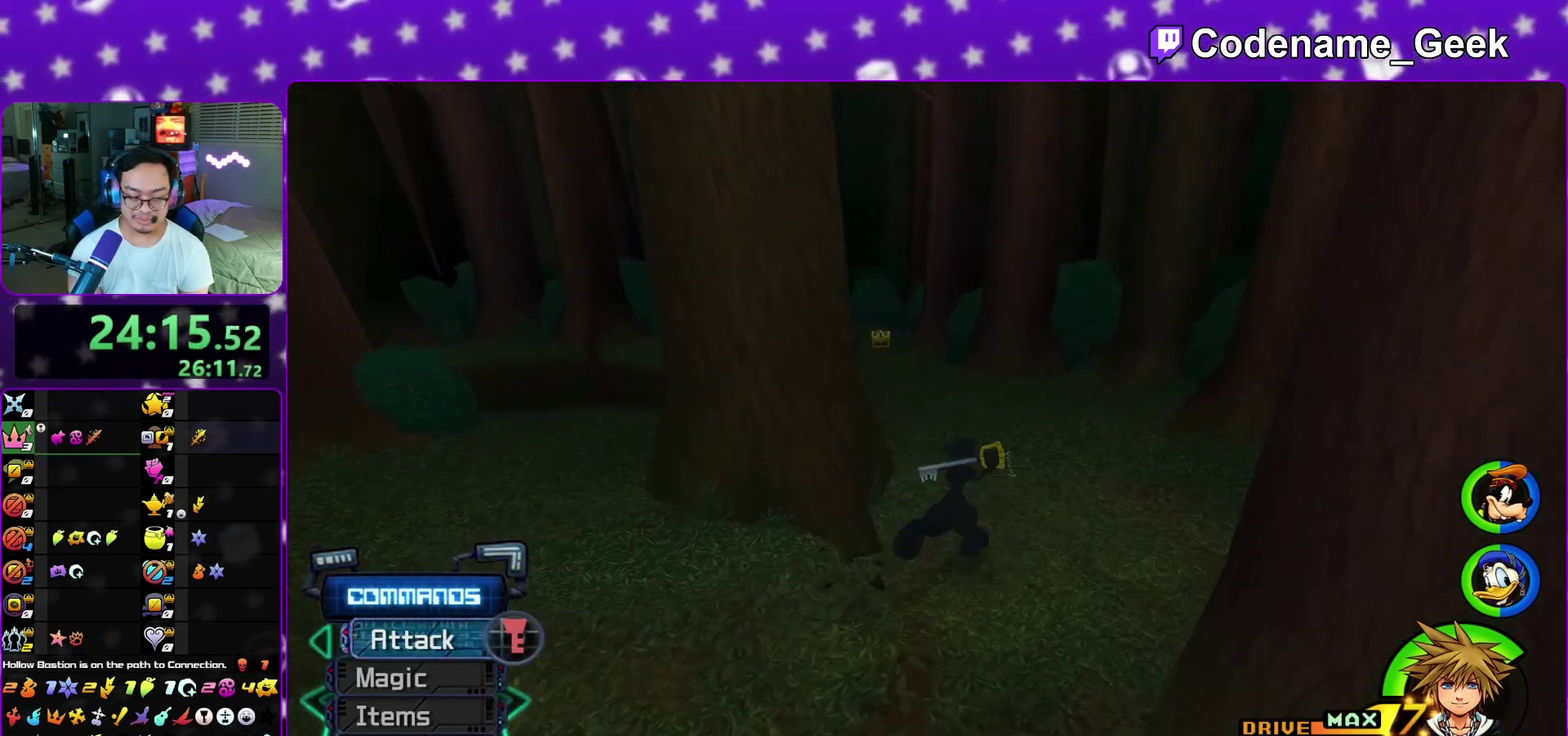
{"dt_ms": 400, "buttons": [], "left_stick": "up", "right_stick": "center", "events": [[50, "right_stick", "center"], [67, "left_stick", "up"], [83, "Y", "down"], [383, "Y", "up"]]}
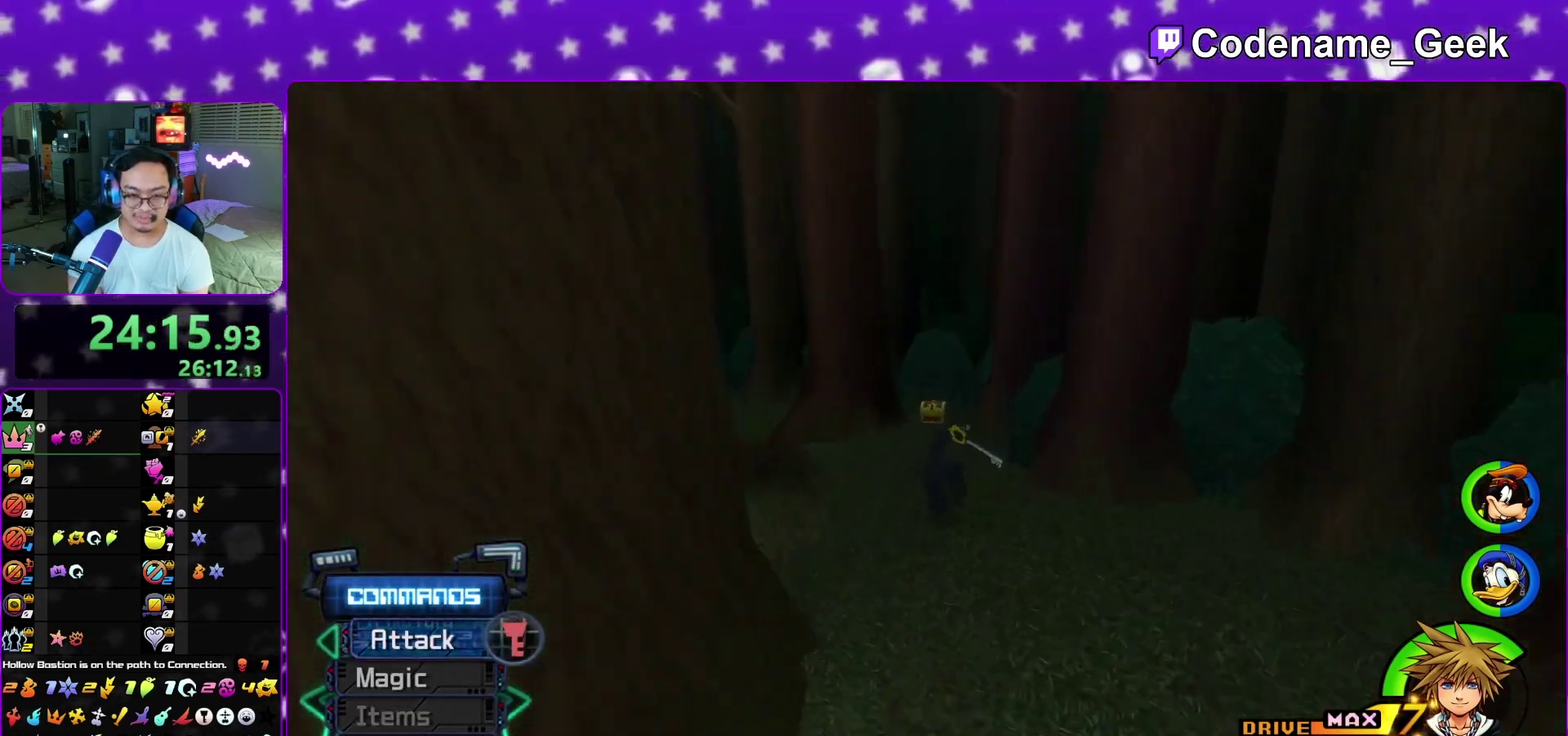
{"dt_ms": 600, "buttons": [], "left_stick": "up-left", "right_stick": "left", "events": [[183, "right_stick", "left"], [250, "left_stick", "up-left"], [250, "right_stick", "center"], [400, "right_stick", "left"]]}
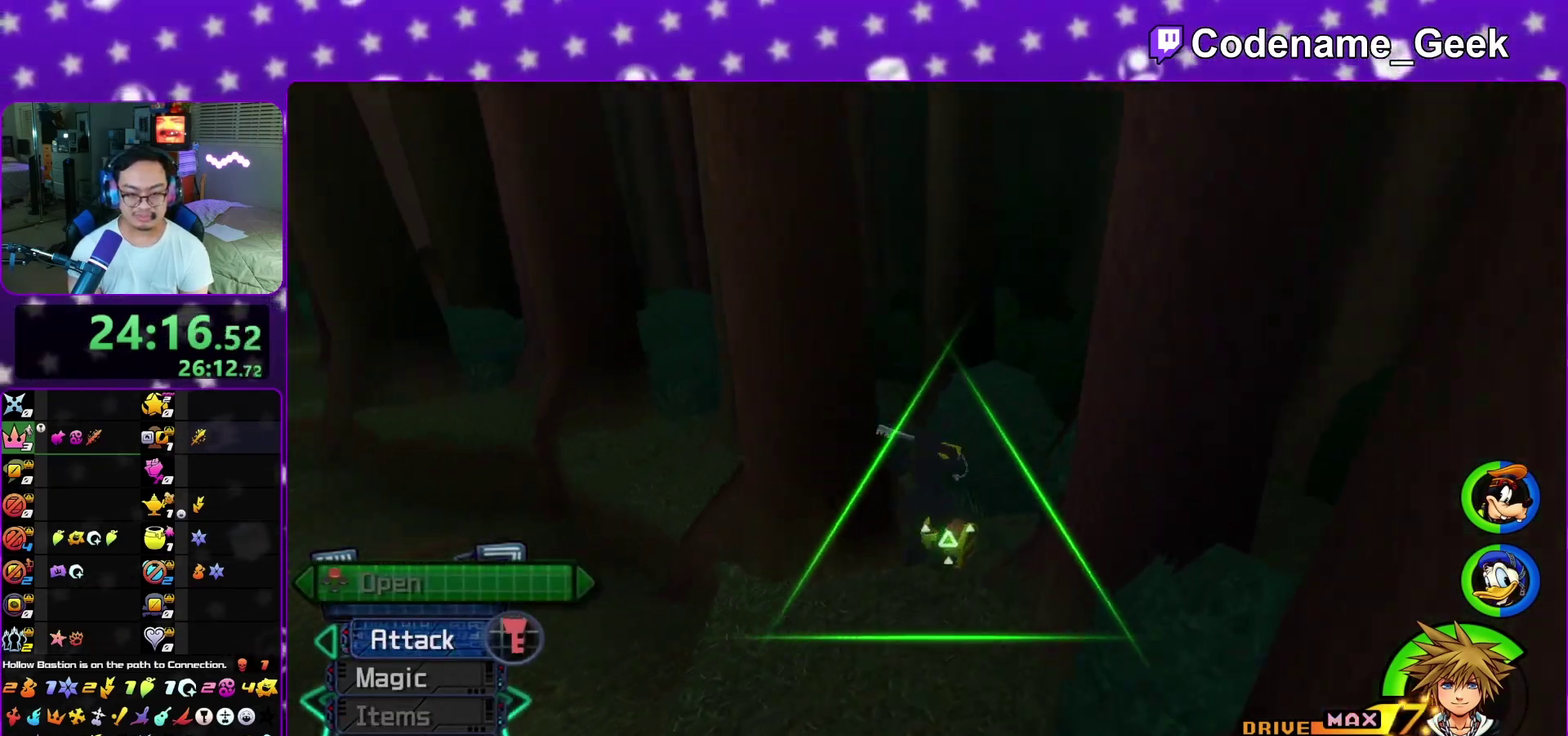
{"dt_ms": 400, "buttons": ["X"], "left_stick": "center", "right_stick": "center", "events": [[133, "X", "down"], [233, "left_stick", "center"], [250, "X", "up"], [250, "right_stick", "center"], [333, "X", "down"]]}
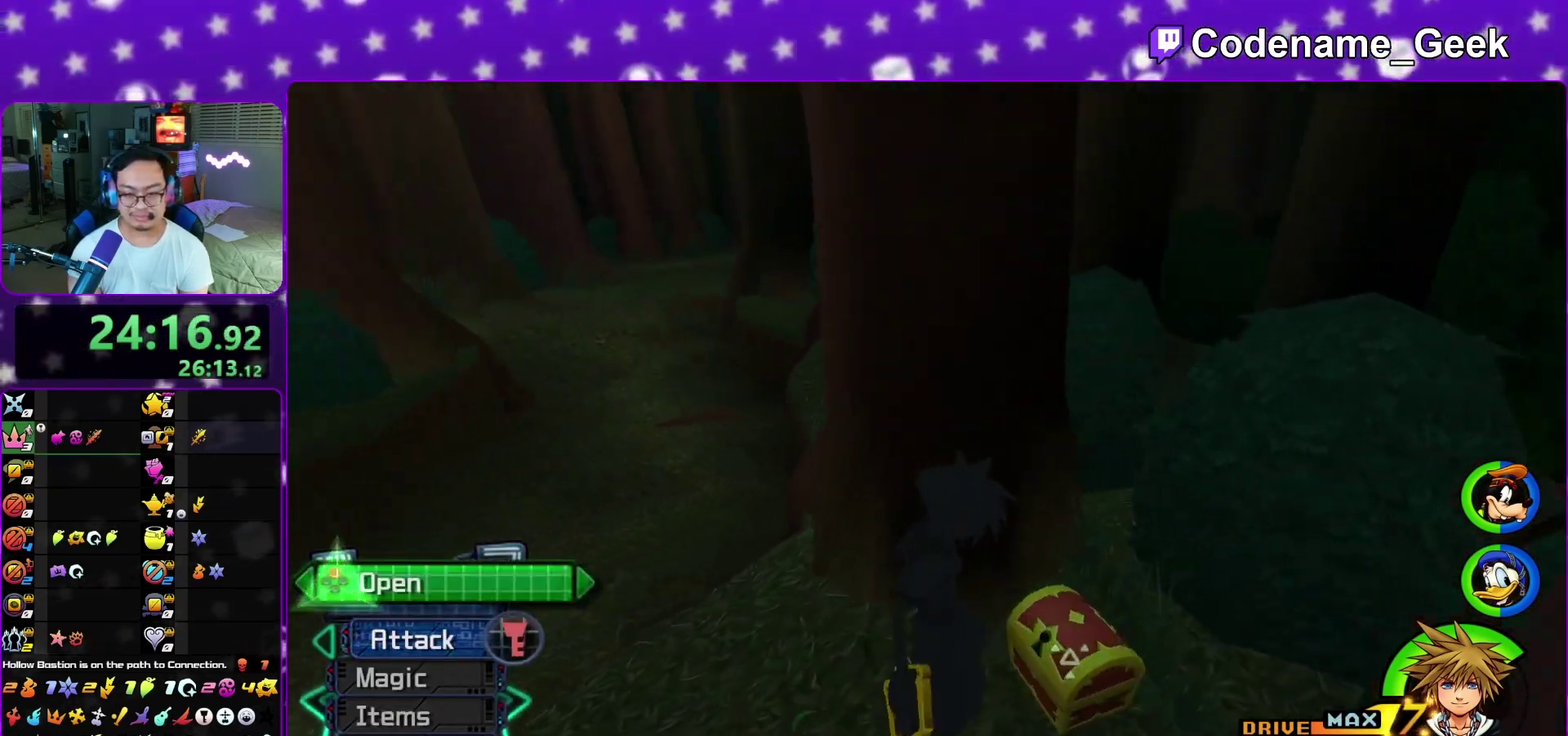
{"dt_ms": 600, "buttons": [], "left_stick": "up", "right_stick": "center", "events": [[50, "X", "up"], [117, "X", "down"], [233, "X", "up"], [333, "X", "down"], [383, "X", "up"], [500, "X", "down"], [517, "L1", "down"], [567, "left_stick", "up"], [583, "X", "up"], [600, "L1", "up"]]}
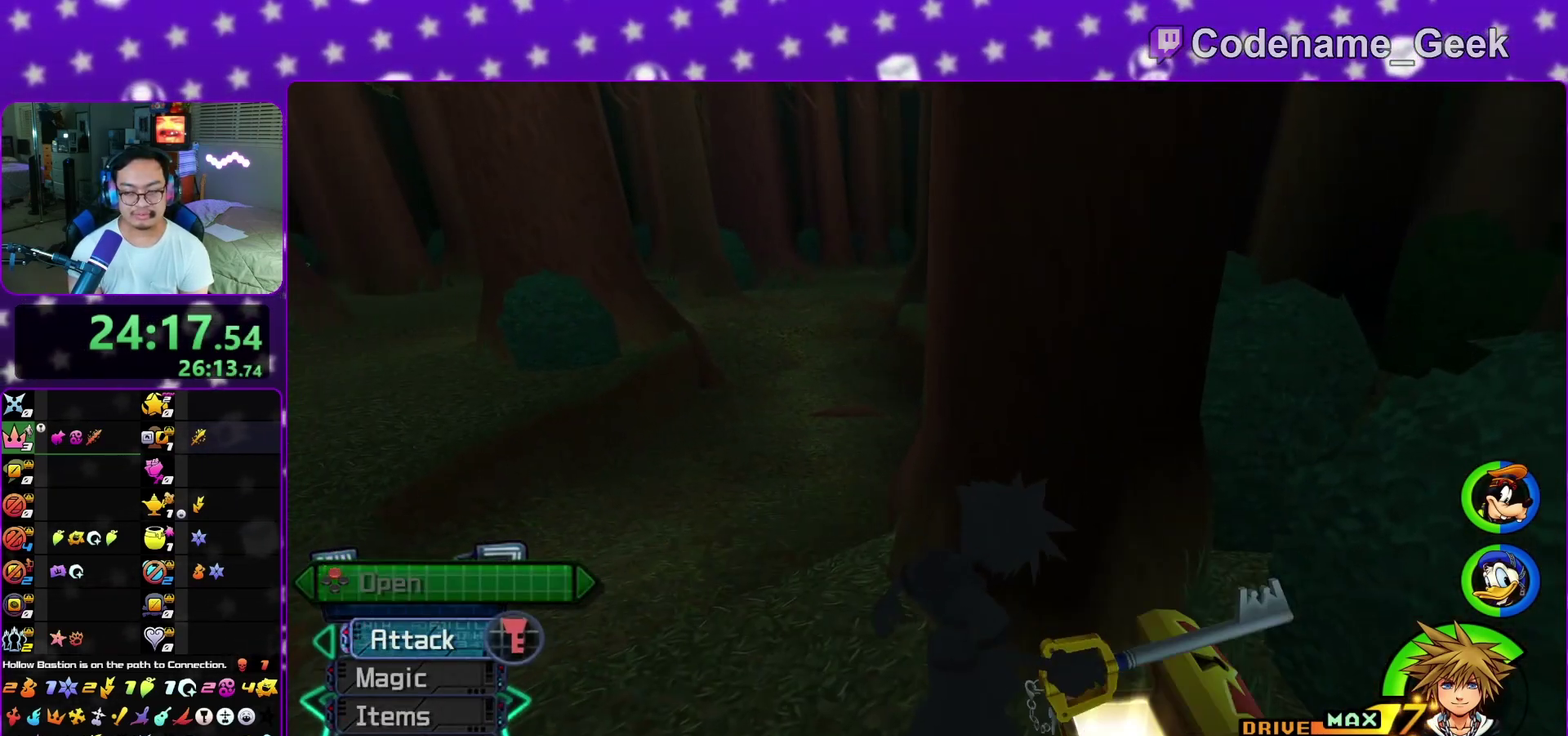
{"dt_ms": 400, "buttons": [], "left_stick": "up", "right_stick": "center", "events": [[150, "L1", "down"], [150, "right_stick", "up-left"], [217, "L1", "up"], [250, "right_stick", "center"]]}
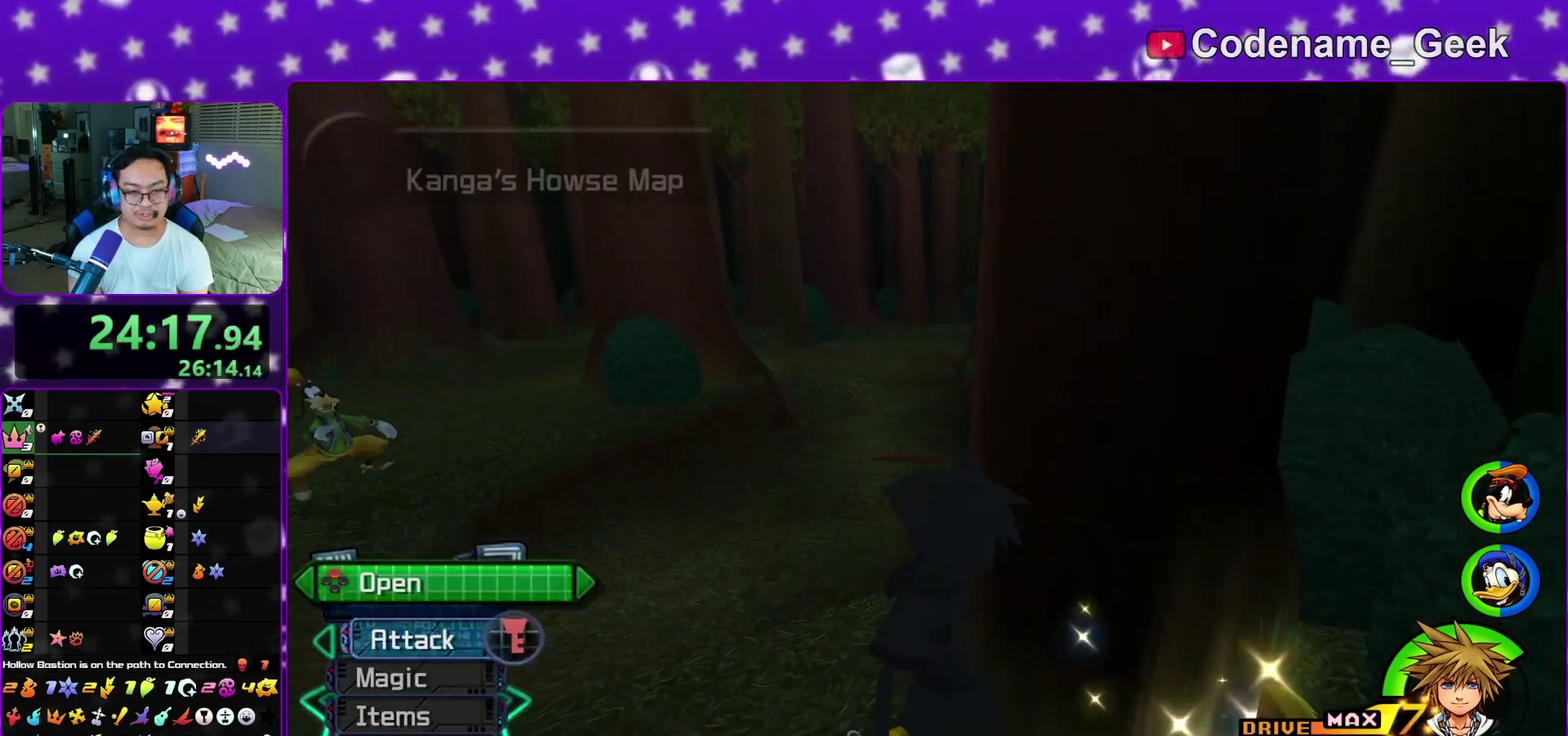
{"dt_ms": 600, "buttons": [], "left_stick": "up", "right_stick": "down-right", "events": [[117, "Y", "down"], [550, "right_stick", "down-right"], [583, "Y", "up"]]}
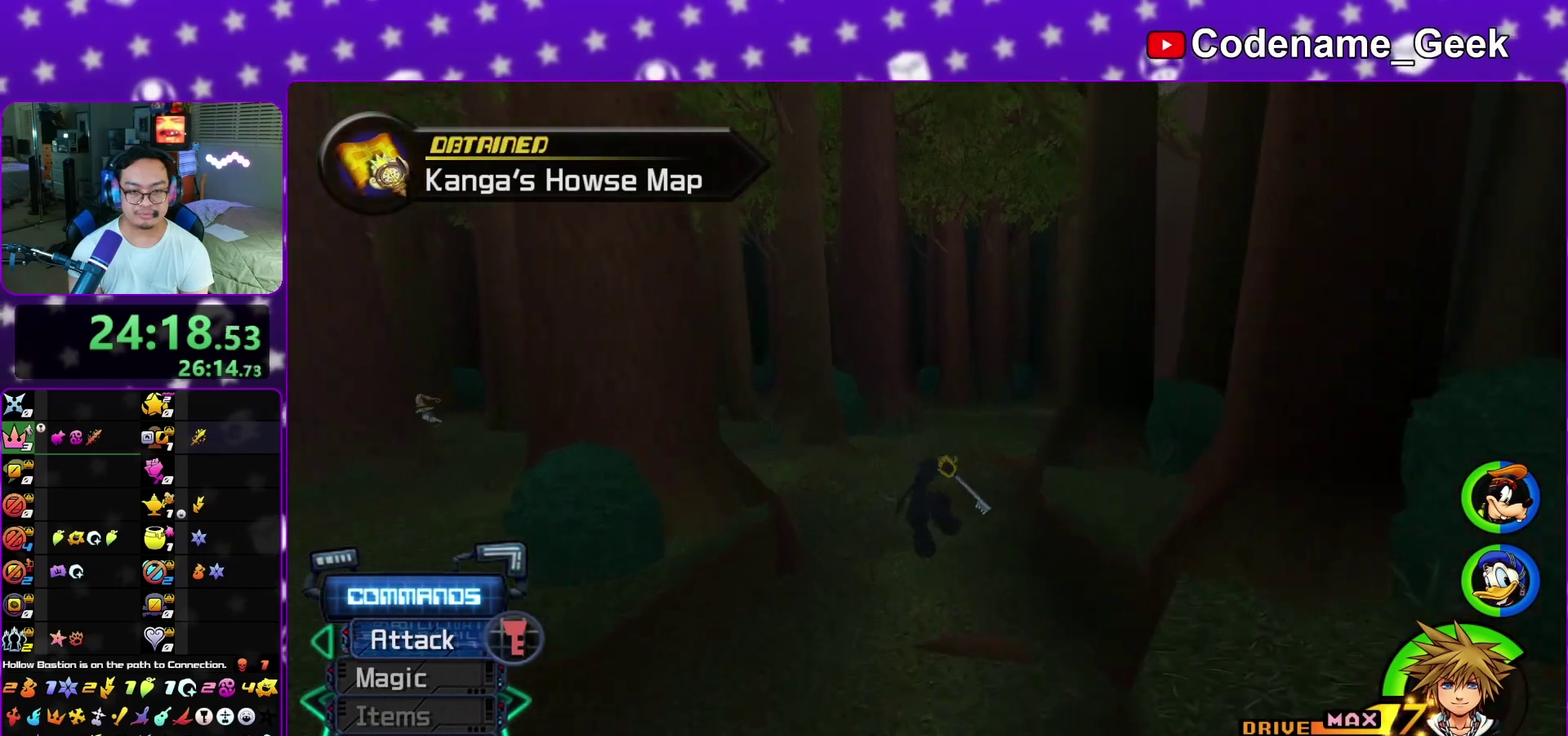
{"dt_ms": 500, "buttons": ["B"], "left_stick": "up", "right_stick": "center", "events": [[83, "right_stick", "center"], [433, "B", "down"]]}
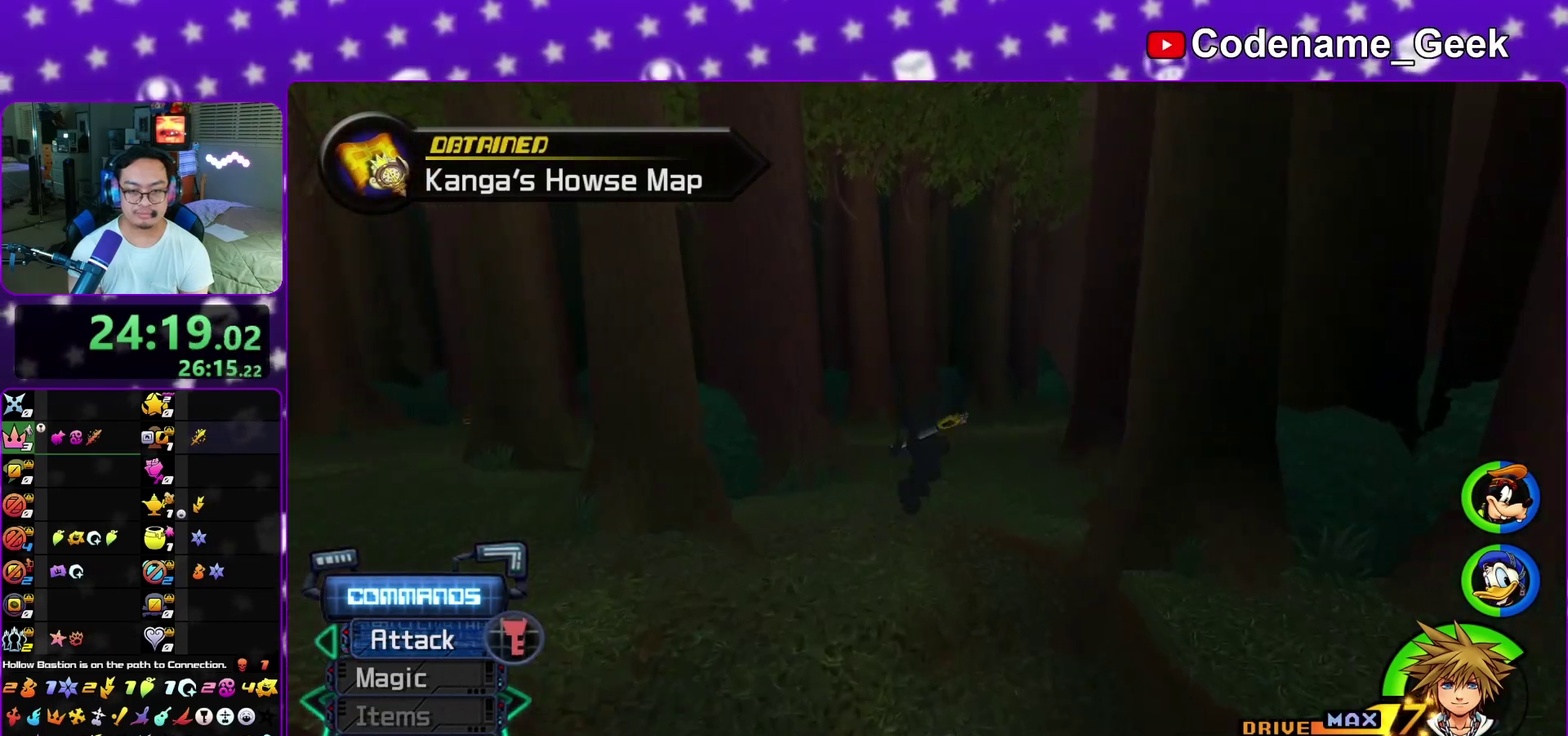
{"dt_ms": 500, "buttons": [], "left_stick": "up", "right_stick": "center", "events": [[33, "B", "up"], [67, "Y", "down"], [183, "right_stick", "right"], [467, "right_stick", "center"], [500, "Y", "up"]]}
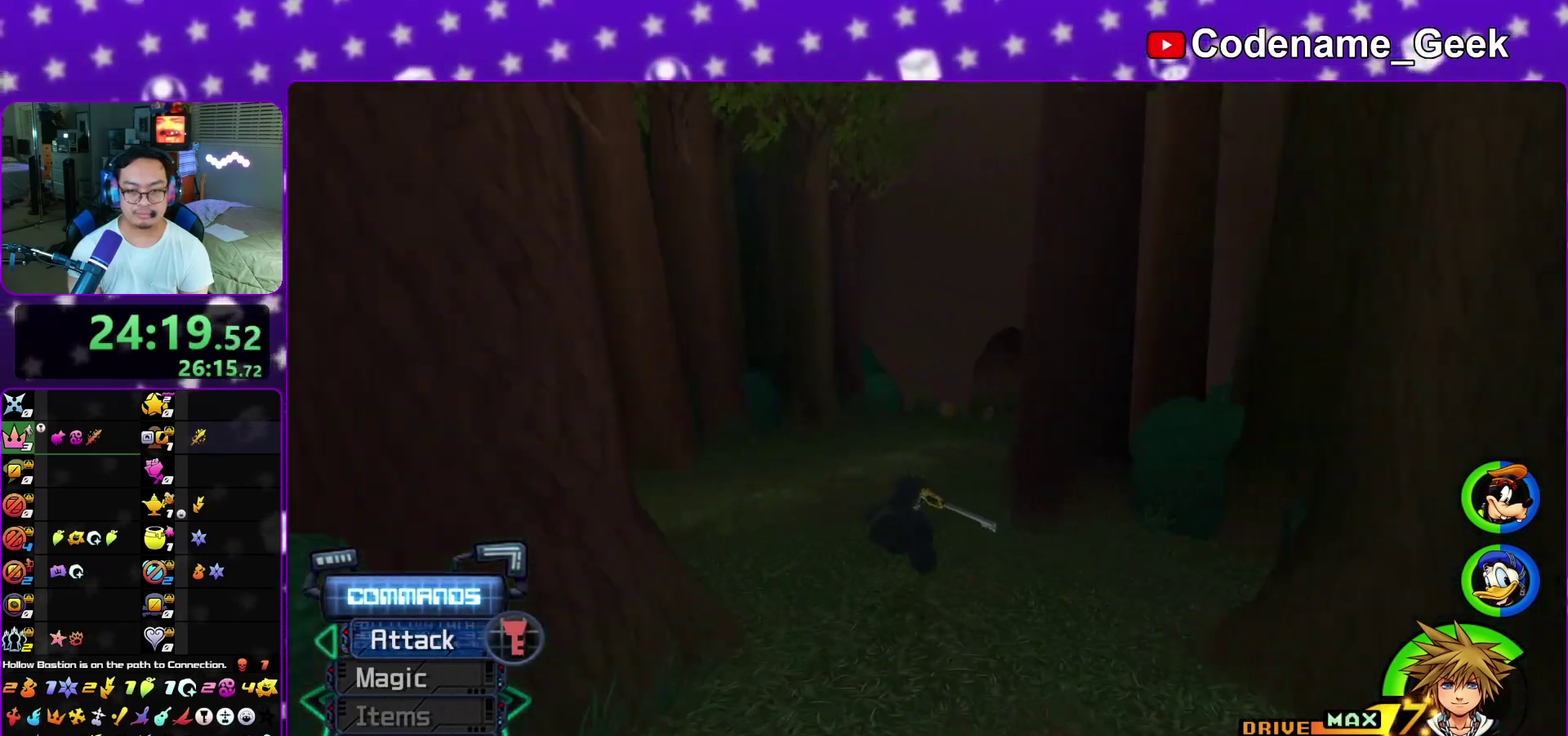
{"dt_ms": 600, "buttons": ["Y"], "left_stick": "up", "right_stick": "center", "events": [[217, "right_stick", "right"], [317, "right_stick", "center"], [550, "Y", "down"]]}
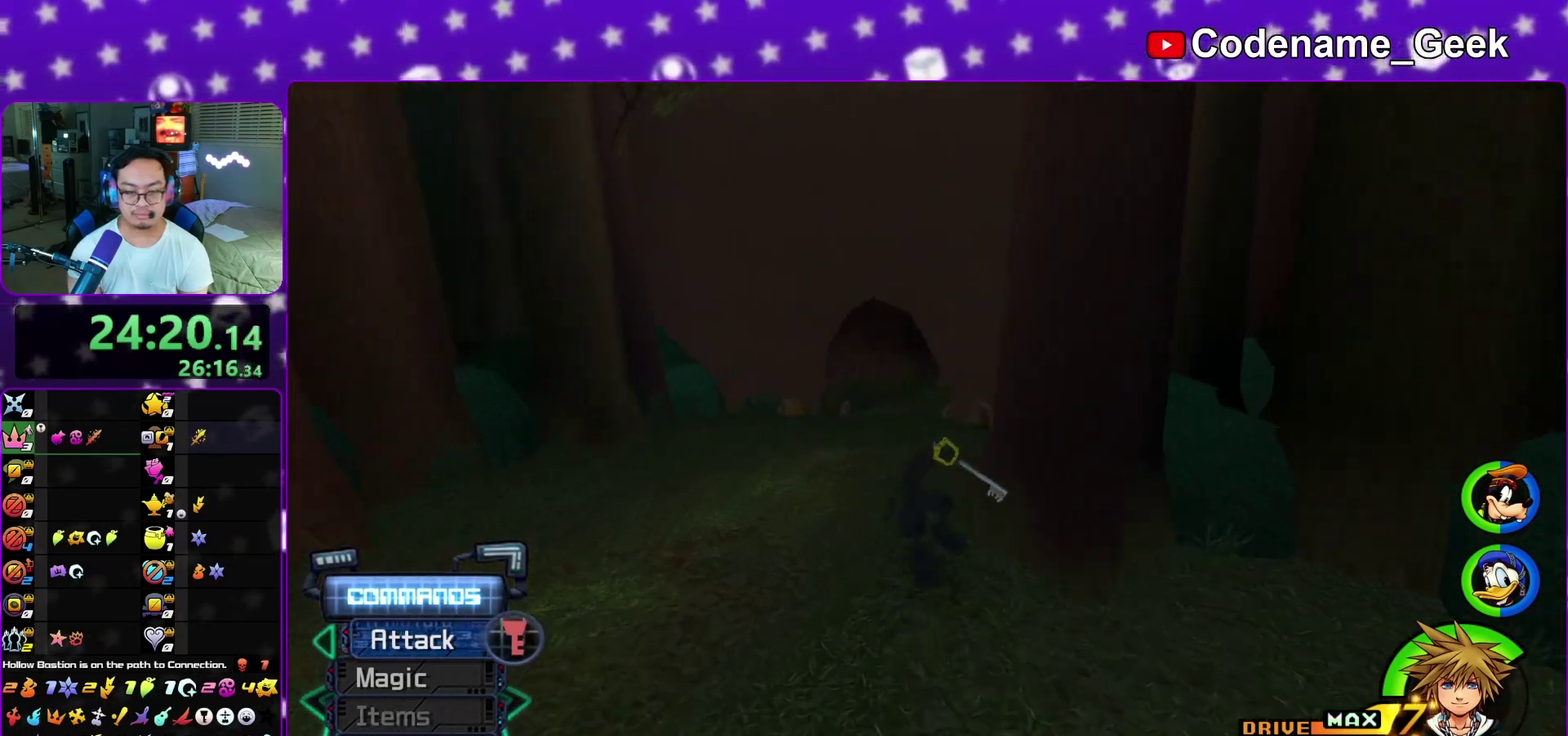
{"dt_ms": 400, "buttons": [], "left_stick": "up-right", "right_stick": "right", "events": [[250, "left_stick", "up-right"], [250, "right_stick", "right"], [350, "Y", "up"]]}